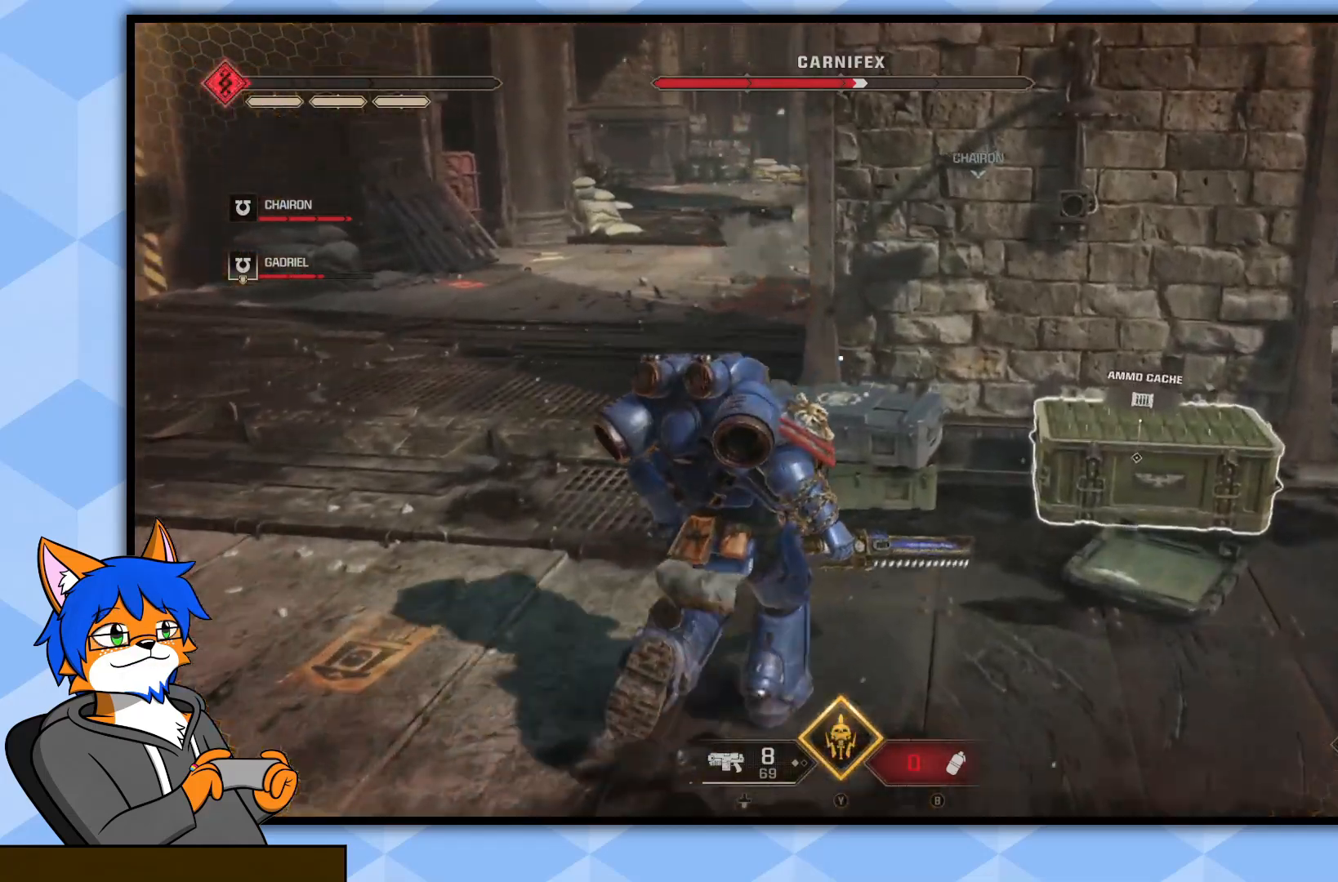
Gameplay with a controller (PlayStation layout); each line is a JSON object with the inputs held at the frame after it. "events" lists button and stick changes between this image and that frame as [ms after this image, input, new state], when the widget could be followed in between.
{"buttons": ["SQUARE"], "left_stick": "center", "right_stick": "center", "events": [[350, "SQUARE", "down"], [383, "left_stick", "center"]]}
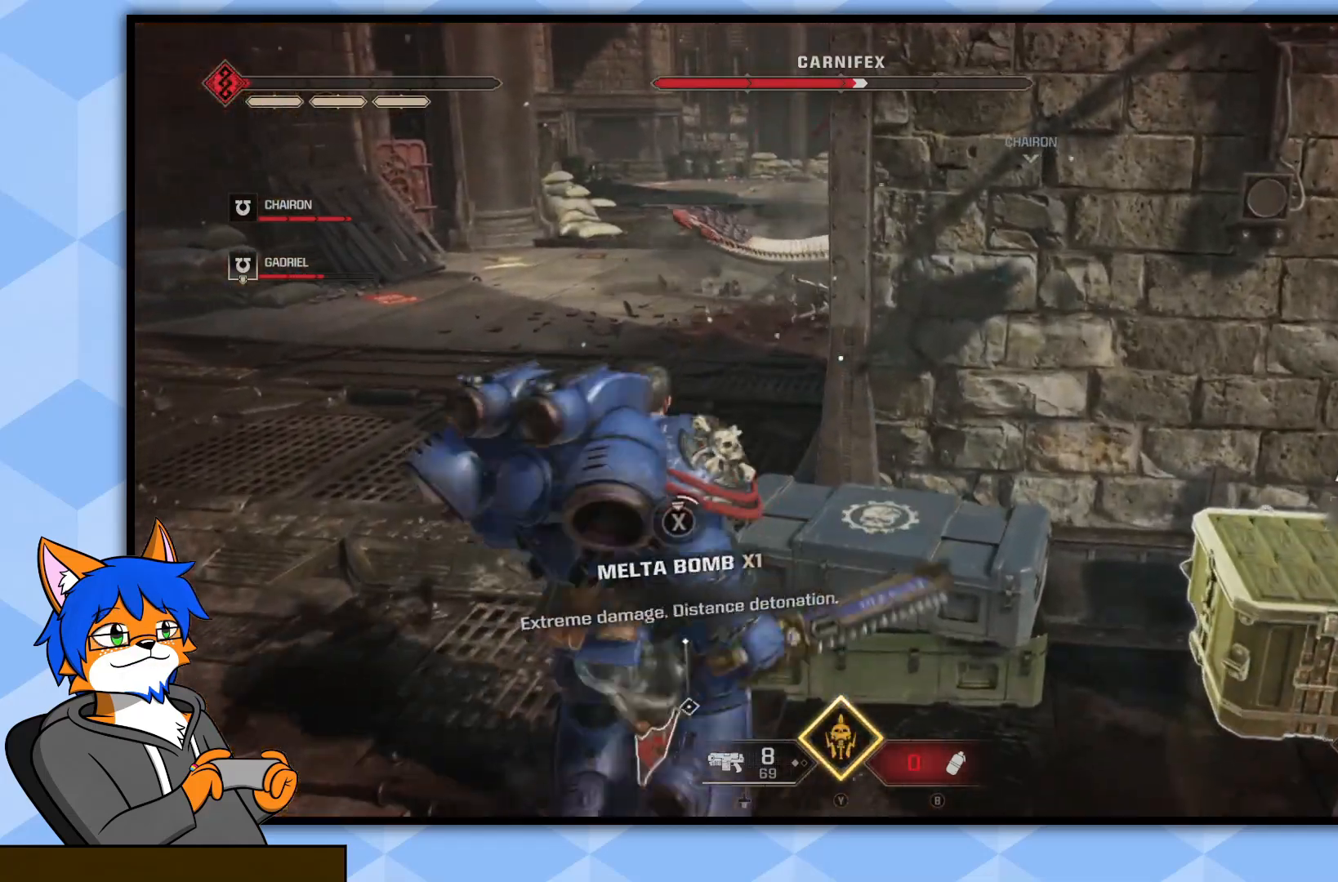
{"buttons": ["SQUARE"], "left_stick": "center", "right_stick": "center", "events": []}
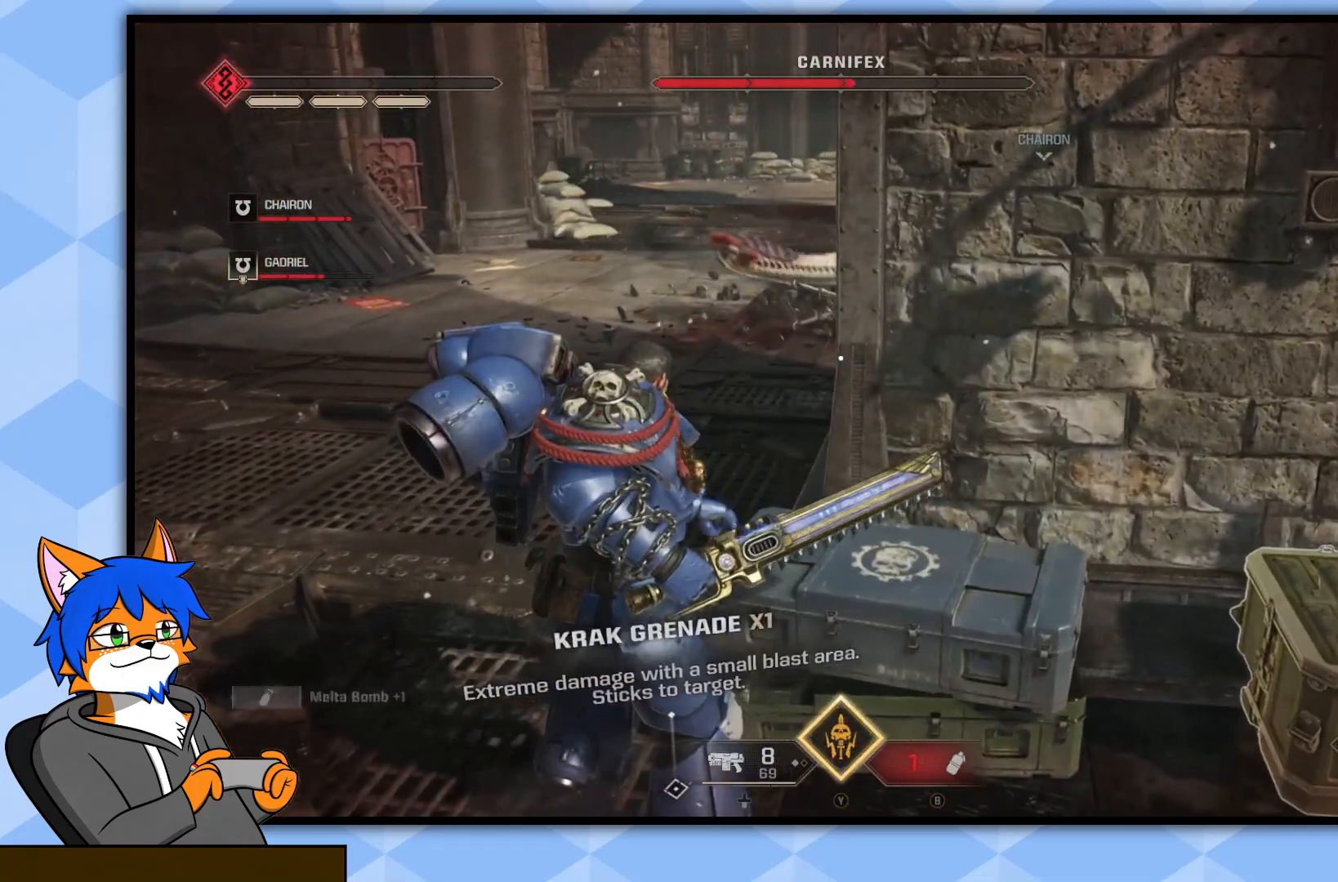
{"buttons": [], "left_stick": "up-left", "right_stick": "up-right", "events": [[50, "left_stick", "left"], [150, "SQUARE", "up"], [150, "left_stick", "up-left"], [383, "right_stick", "up-right"]]}
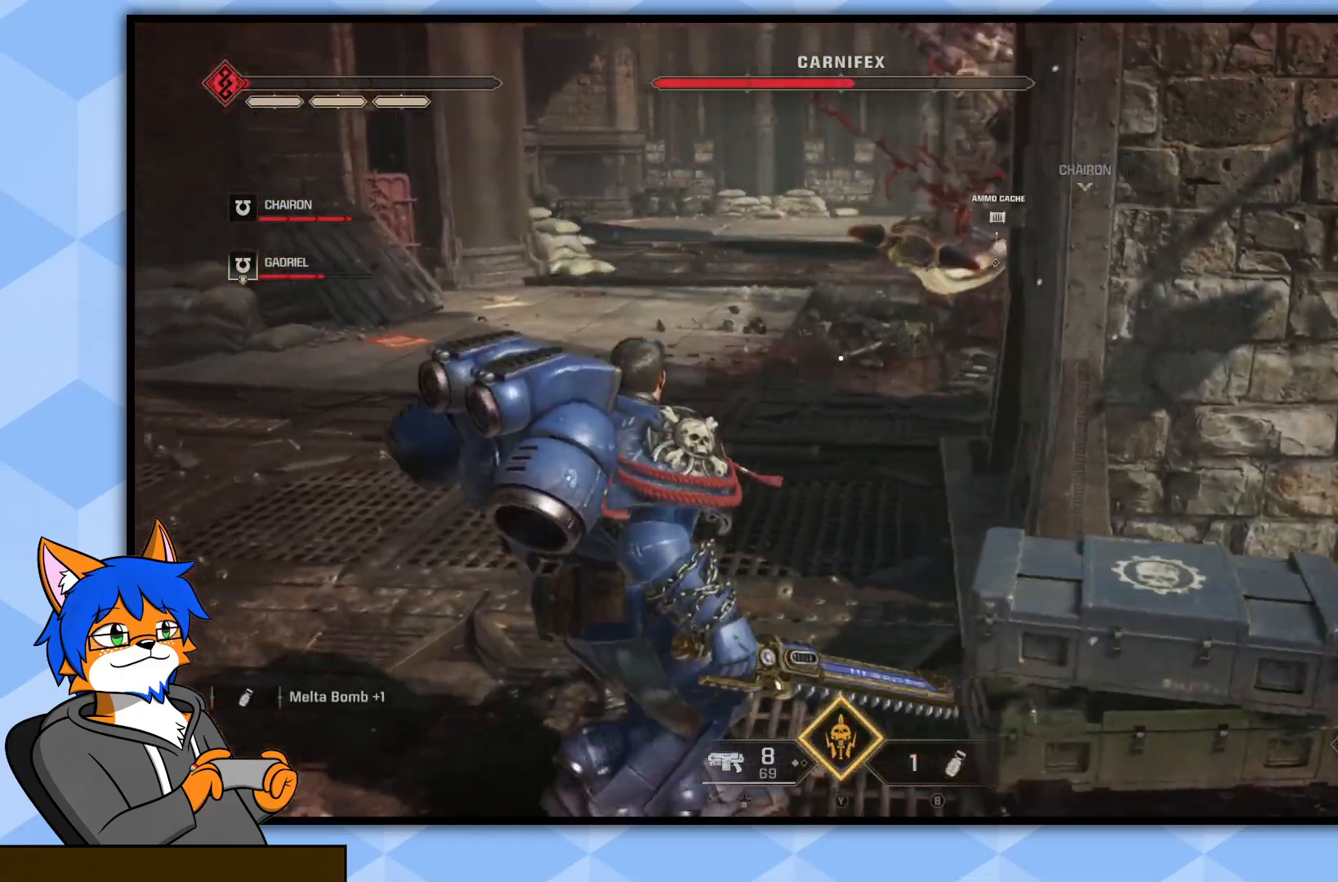
{"buttons": [], "left_stick": "up-left", "right_stick": "right", "events": [[133, "right_stick", "center"], [433, "right_stick", "right"]]}
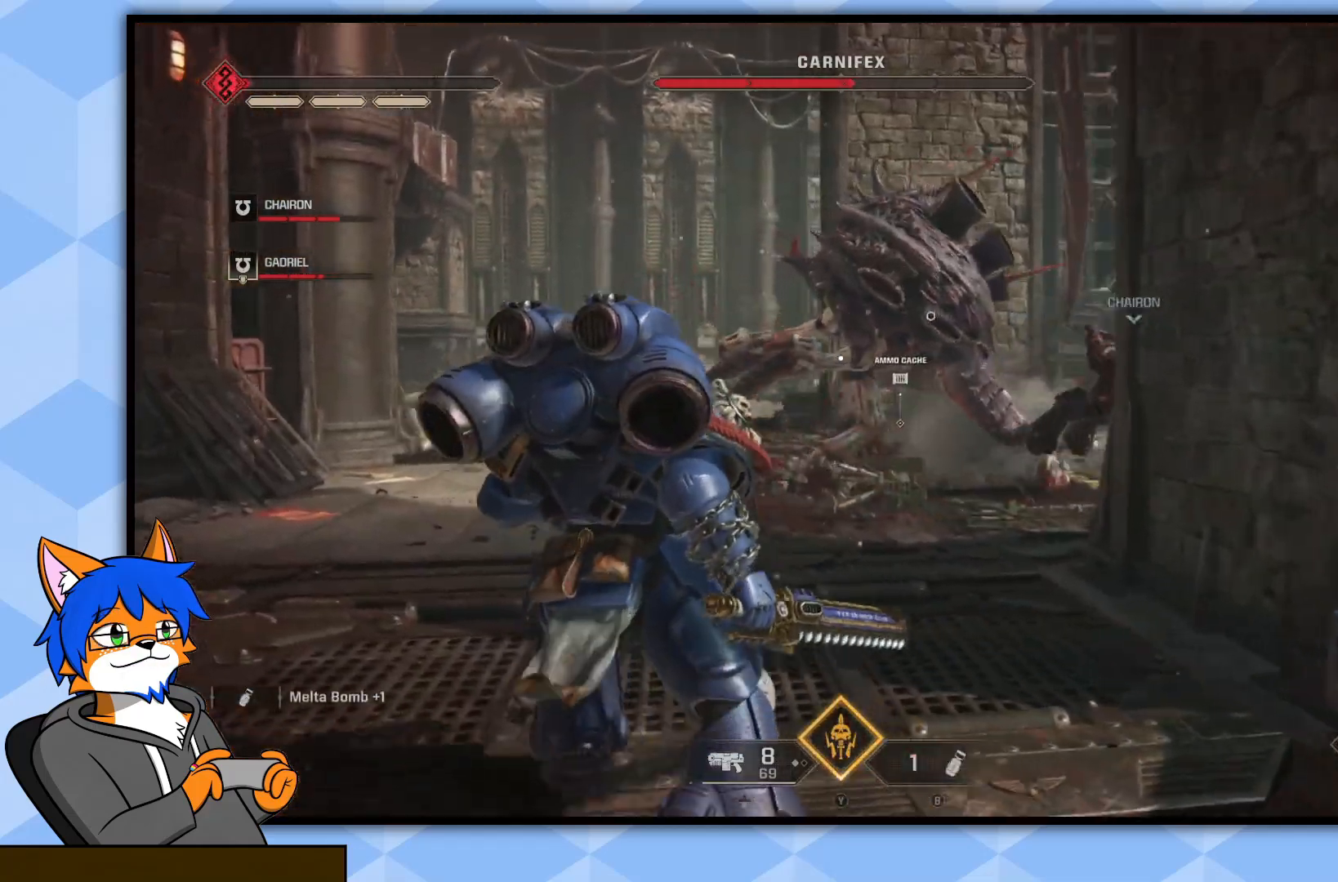
{"buttons": [], "left_stick": "up-left", "right_stick": "center", "events": [[100, "right_stick", "center"]]}
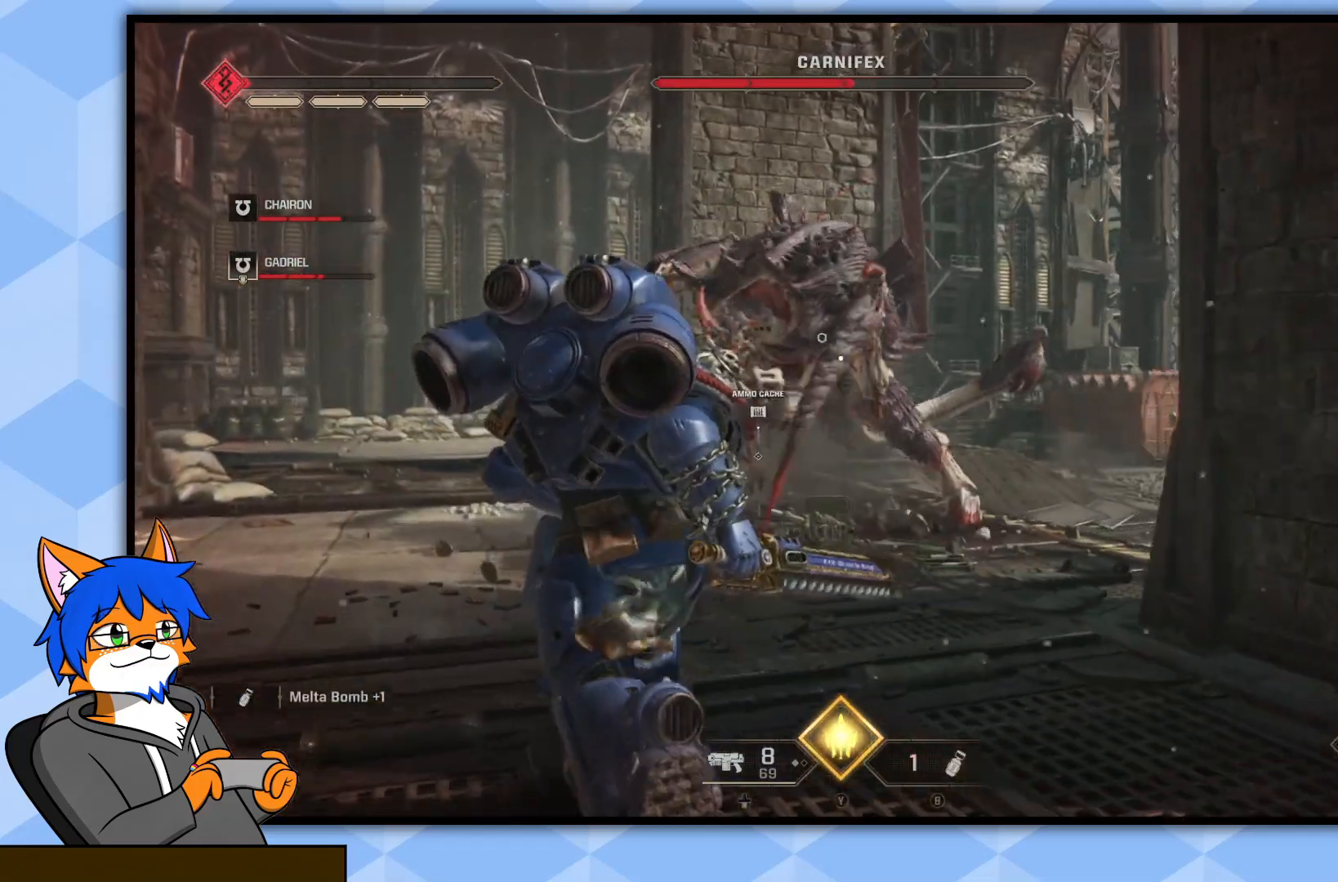
{"buttons": ["CIRCLE"], "left_stick": "center", "right_stick": "center", "events": [[250, "CIRCLE", "down"], [317, "left_stick", "center"]]}
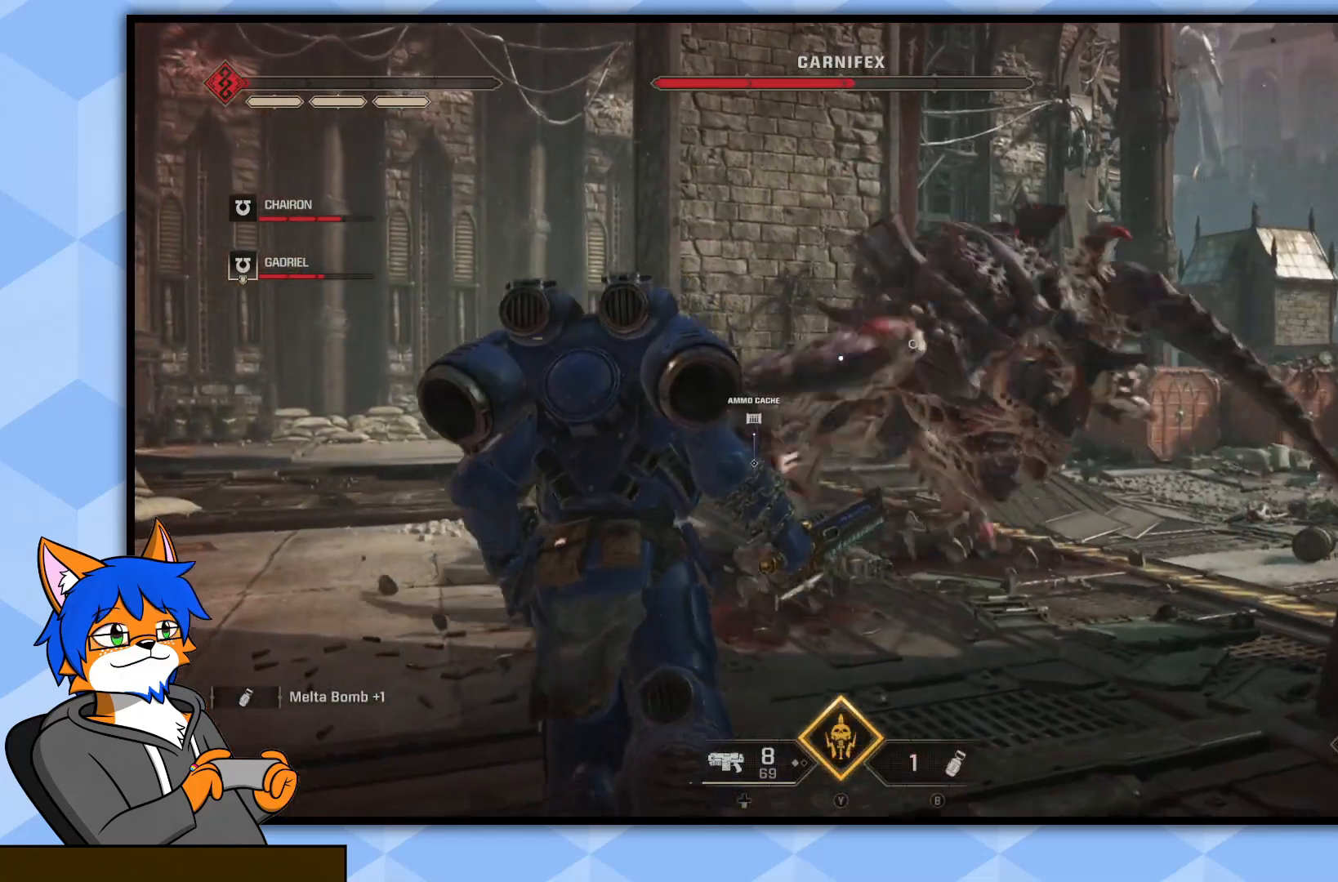
{"buttons": ["CIRCLE"], "left_stick": "center", "right_stick": "center", "events": []}
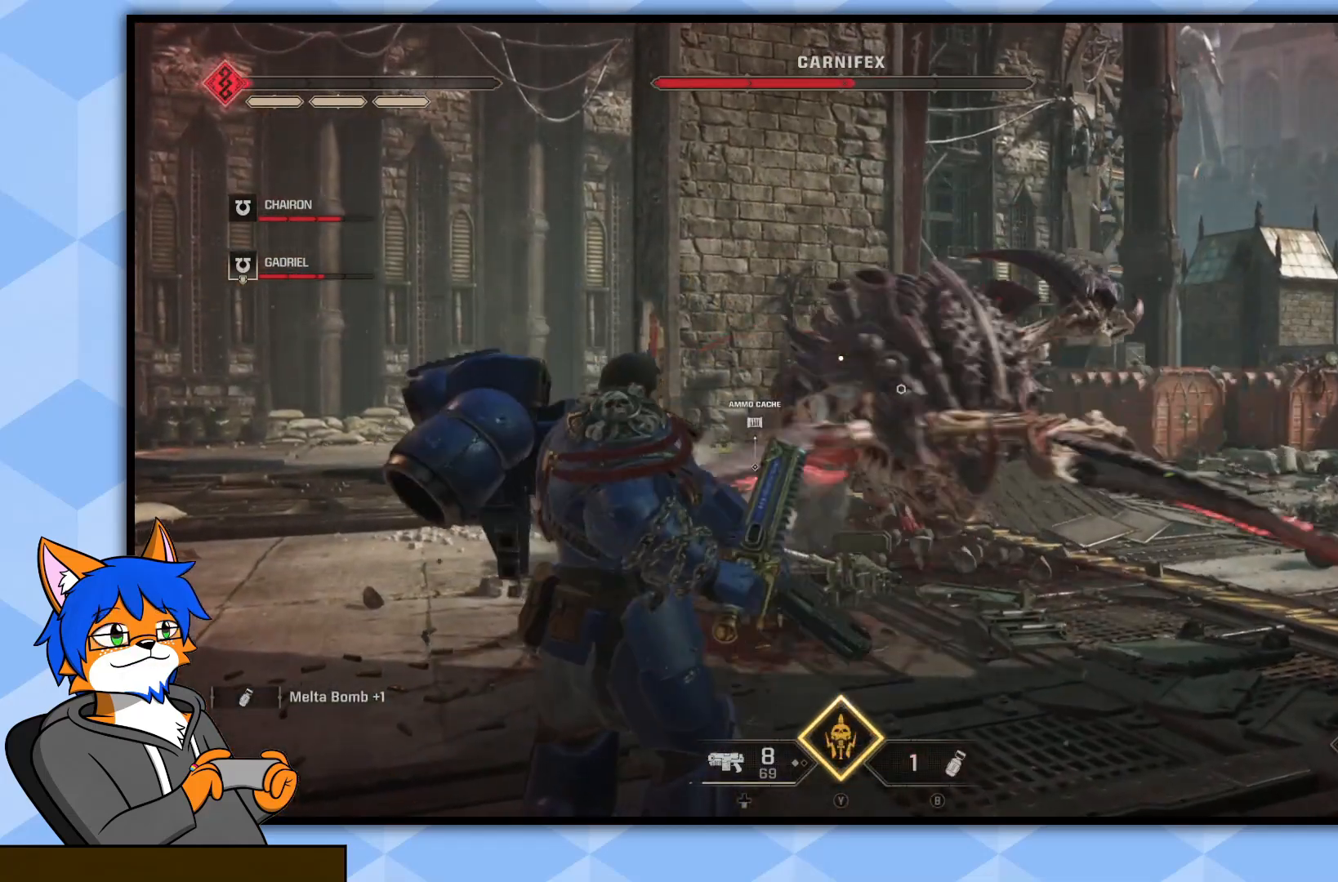
{"buttons": [], "left_stick": "down", "right_stick": "center", "events": [[117, "CIRCLE", "up"], [183, "left_stick", "down"]]}
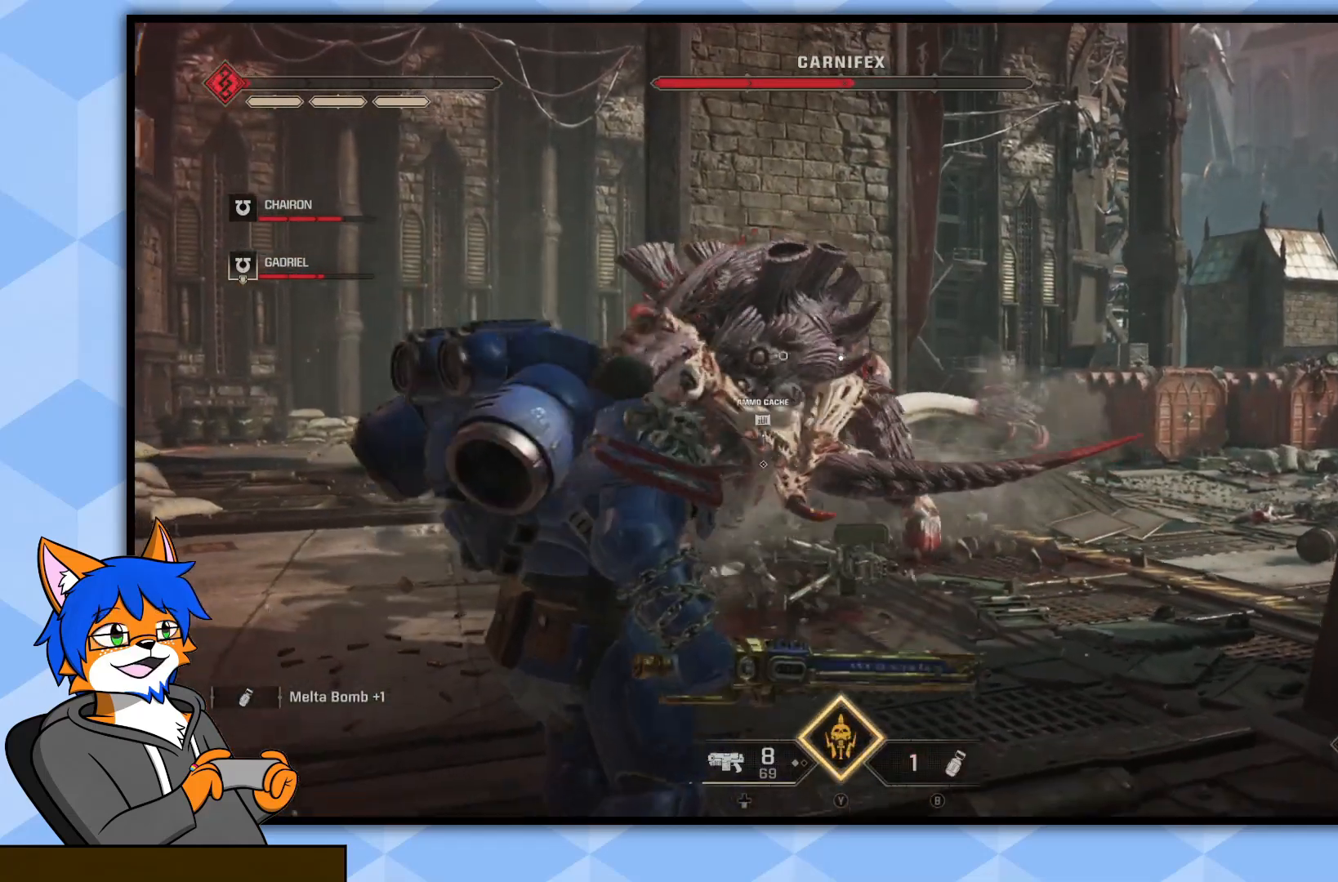
{"buttons": [], "left_stick": "up-left", "right_stick": "center", "events": [[283, "right_stick", "down-left"], [433, "right_stick", "center"], [450, "left_stick", "up-left"]]}
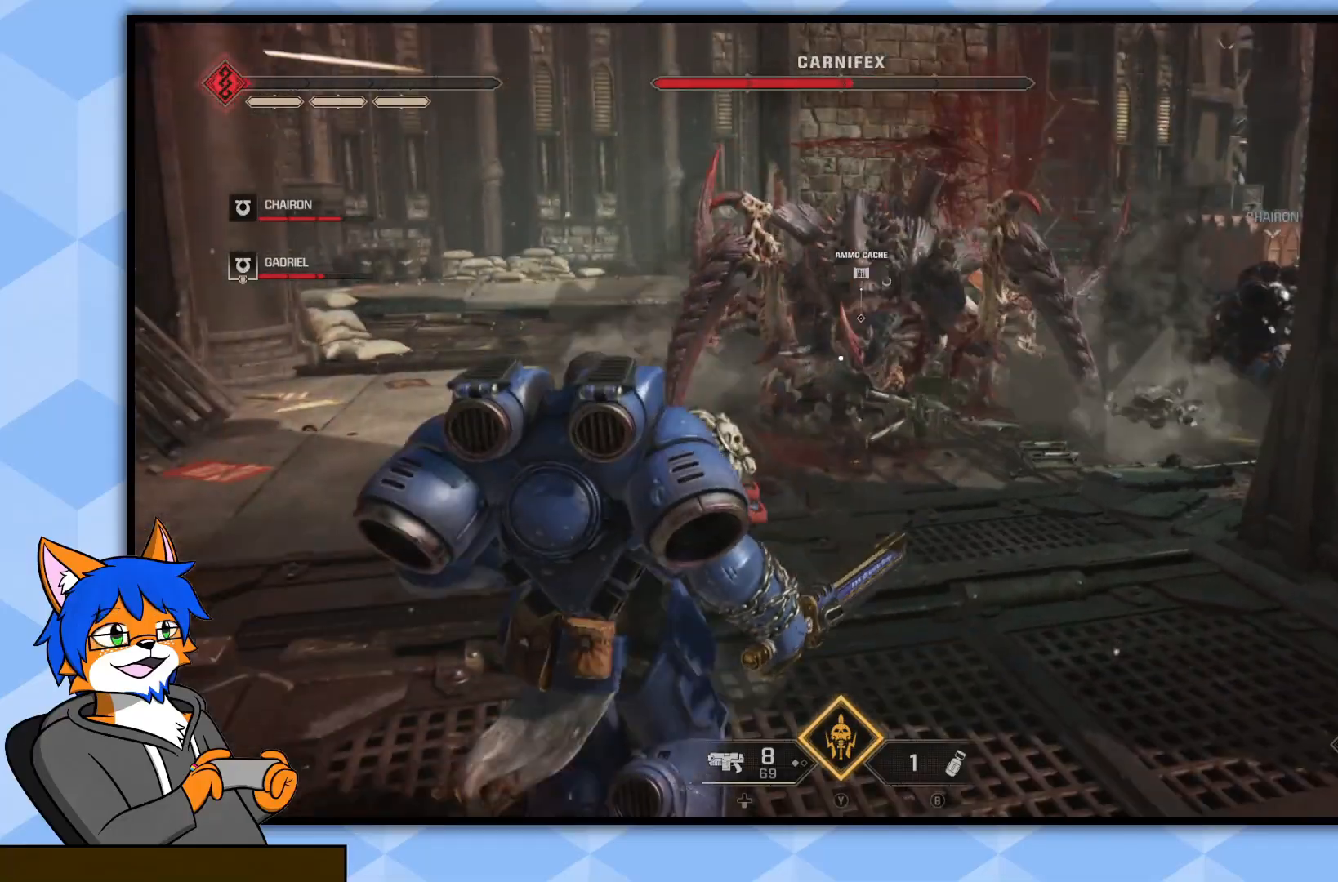
{"buttons": ["CIRCLE"], "left_stick": "center", "right_stick": "center", "events": [[117, "left_stick", "center"], [183, "CIRCLE", "down"]]}
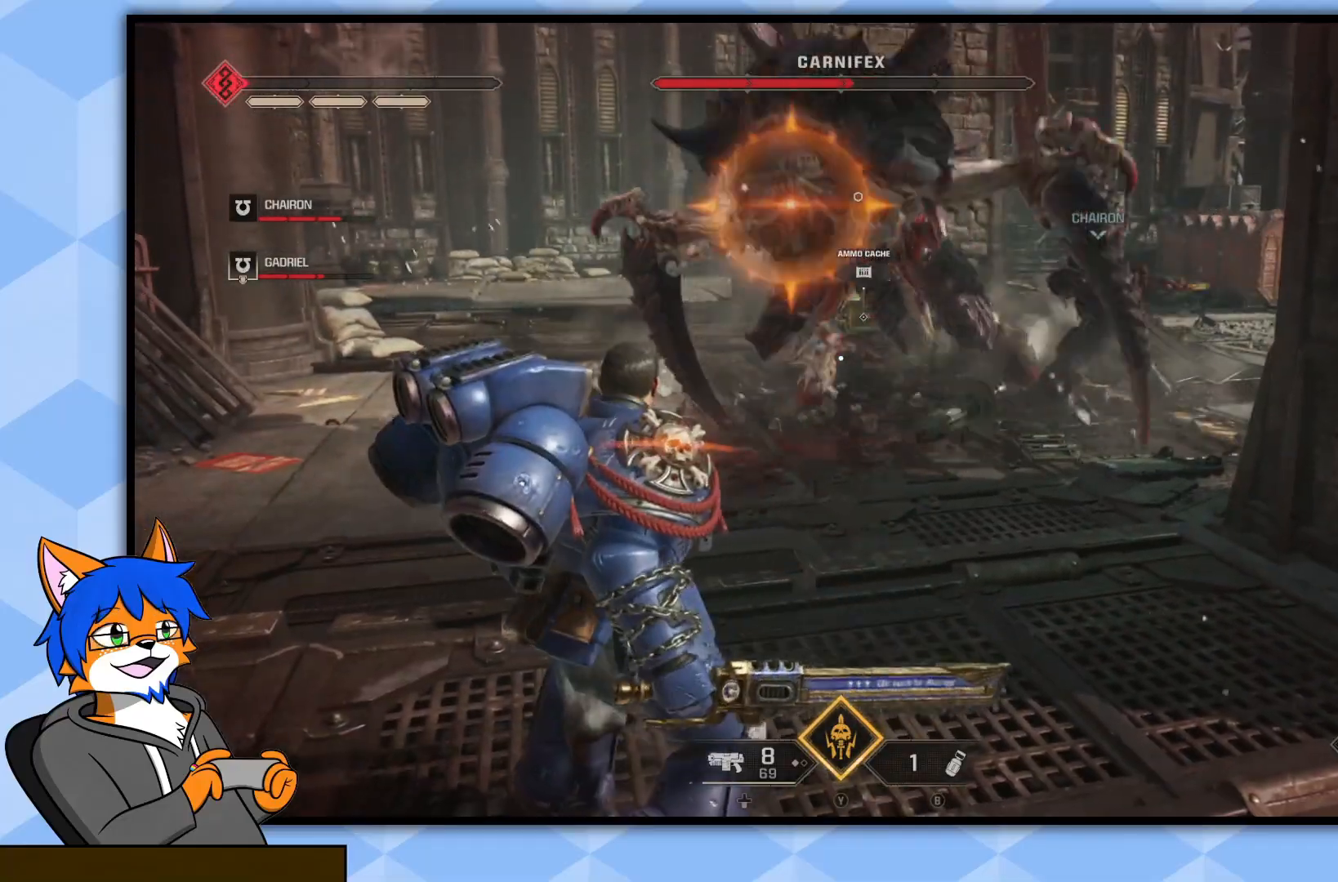
{"buttons": ["CROSS"], "left_stick": "down", "right_stick": "center", "events": [[367, "CIRCLE", "up"], [367, "left_stick", "down"], [433, "CROSS", "down"]]}
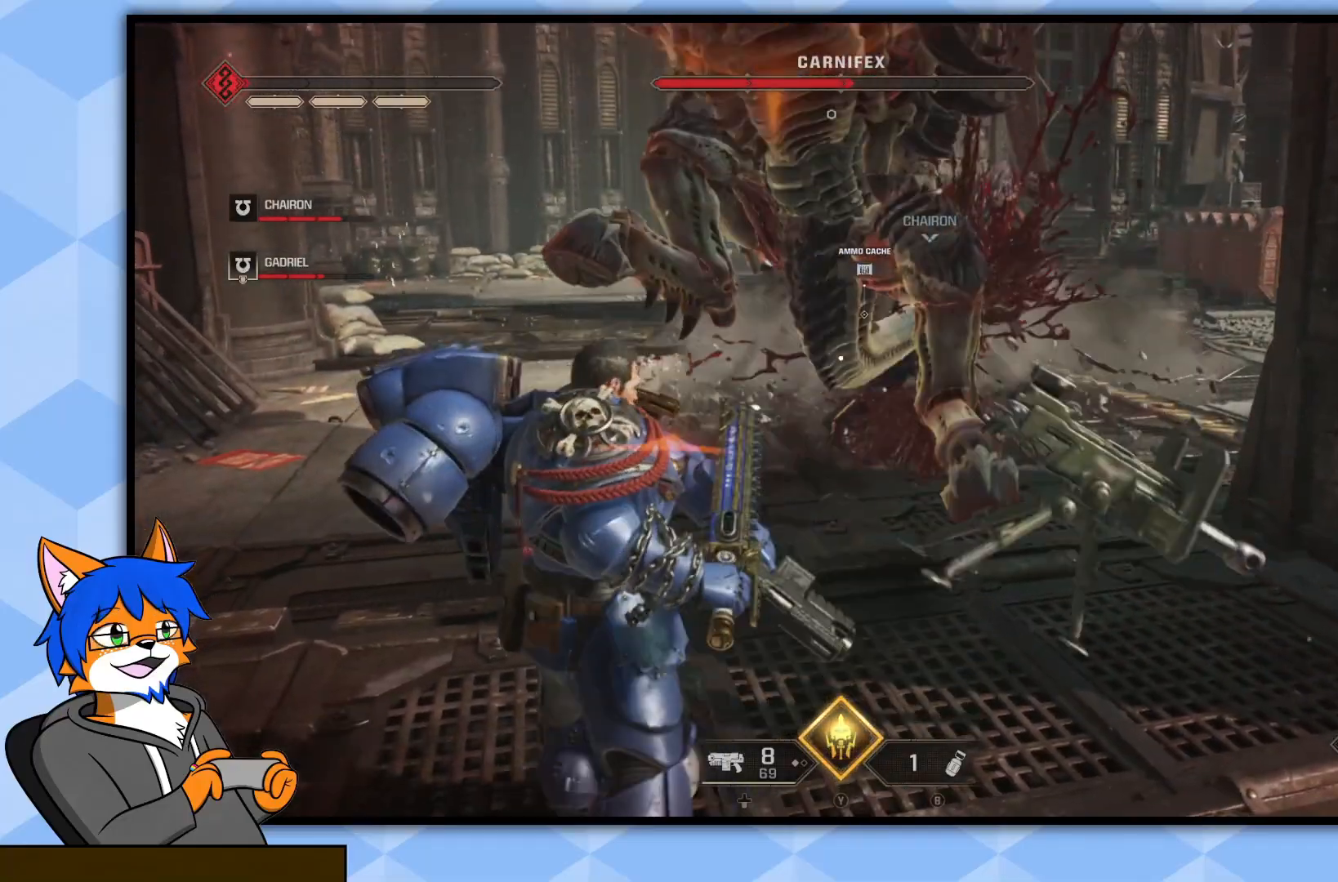
{"buttons": [], "left_stick": "down", "right_stick": "center", "events": [[50, "CROSS", "up"], [100, "CROSS", "down"], [200, "CROSS", "up"], [267, "CROSS", "down"], [367, "CROSS", "up"]]}
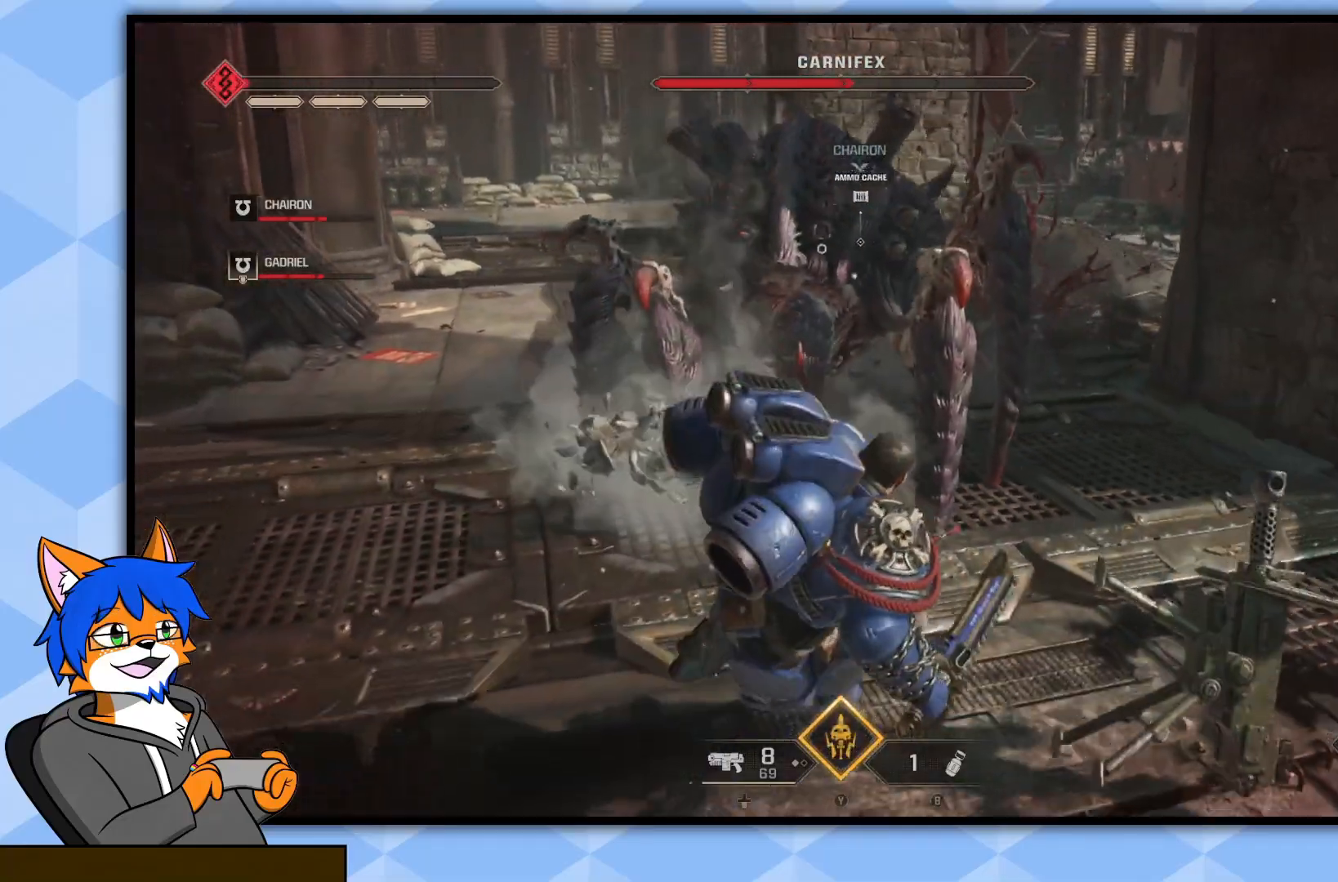
{"buttons": [], "left_stick": "down-right", "right_stick": "center", "events": [[33, "left_stick", "down-right"], [67, "right_stick", "left"], [150, "right_stick", "up-left"], [250, "right_stick", "center"], [367, "CROSS", "down"], [450, "CROSS", "up"]]}
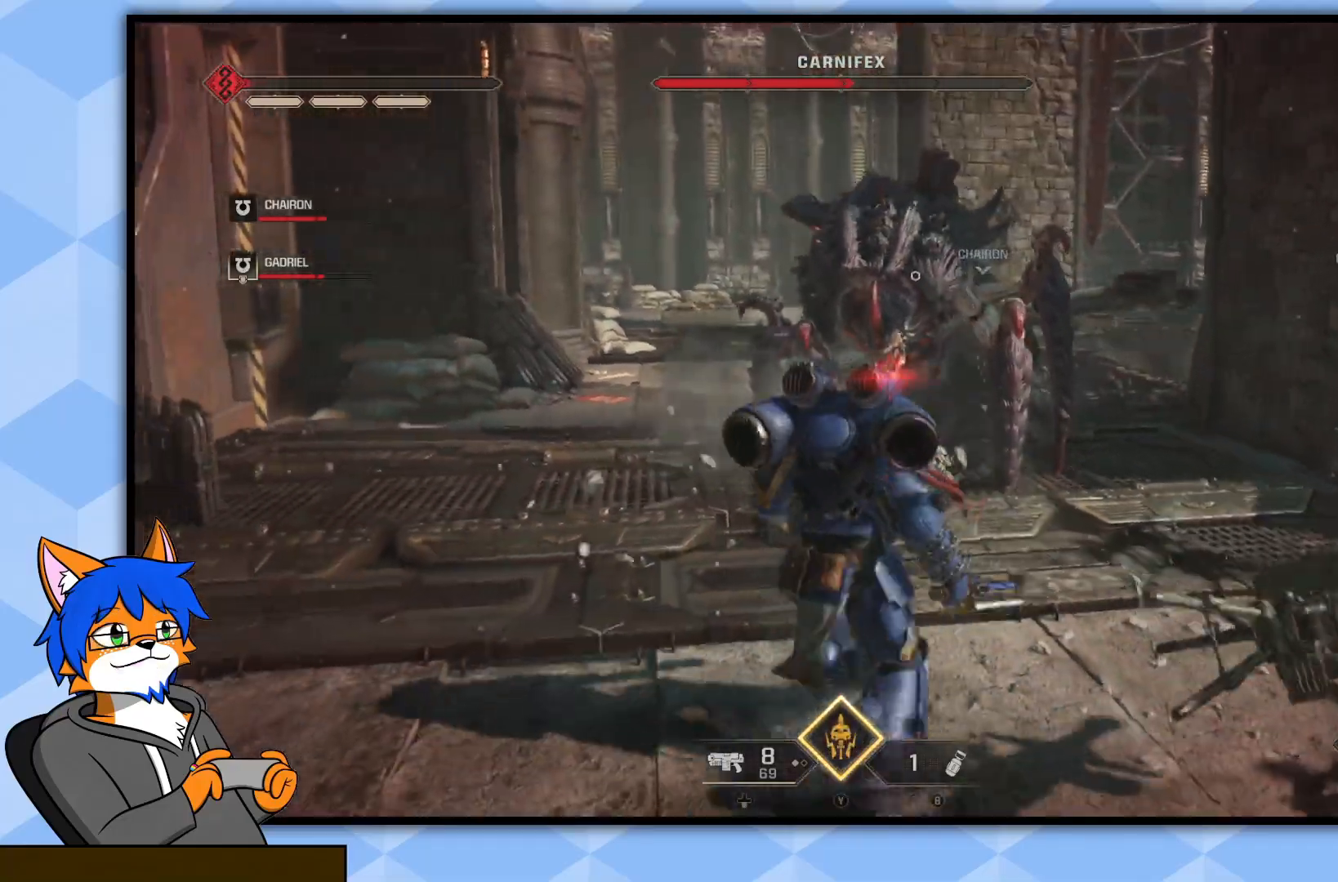
{"buttons": [], "left_stick": "up-left", "right_stick": "center", "events": [[67, "left_stick", "up-right"], [167, "left_stick", "up"], [383, "right_stick", "down"], [450, "left_stick", "up-left"], [500, "right_stick", "center"]]}
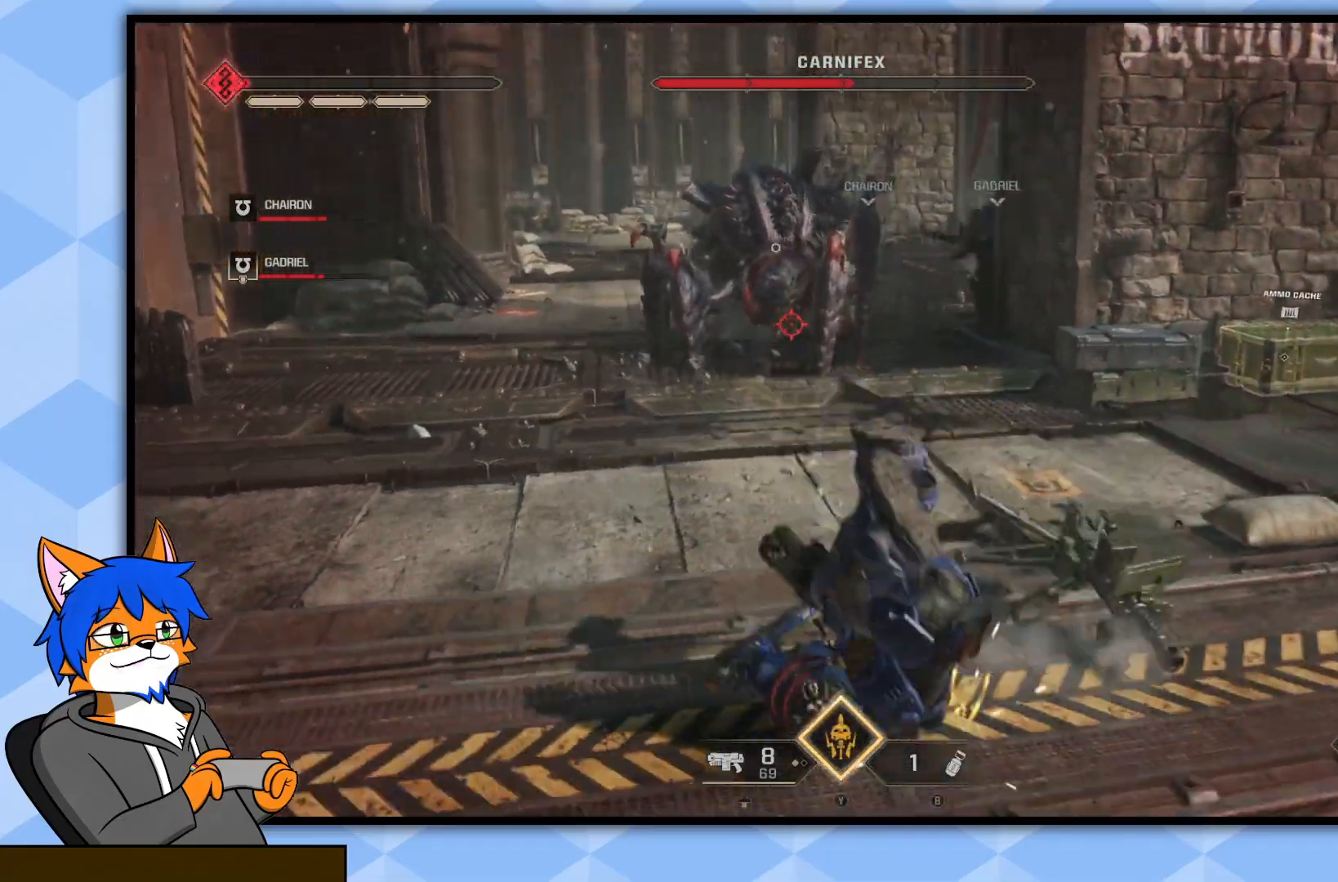
{"buttons": ["R2"], "left_stick": "up-left", "right_stick": "center", "events": [[17, "right_stick", "left"], [100, "L2", "down"], [133, "right_stick", "center"], [150, "R2", "down"], [183, "right_stick", "up"], [233, "L2", "up"], [283, "R2", "up"], [283, "right_stick", "left"], [333, "R2", "down"], [367, "right_stick", "up"], [433, "right_stick", "center"], [450, "R2", "up"], [500, "R2", "down"]]}
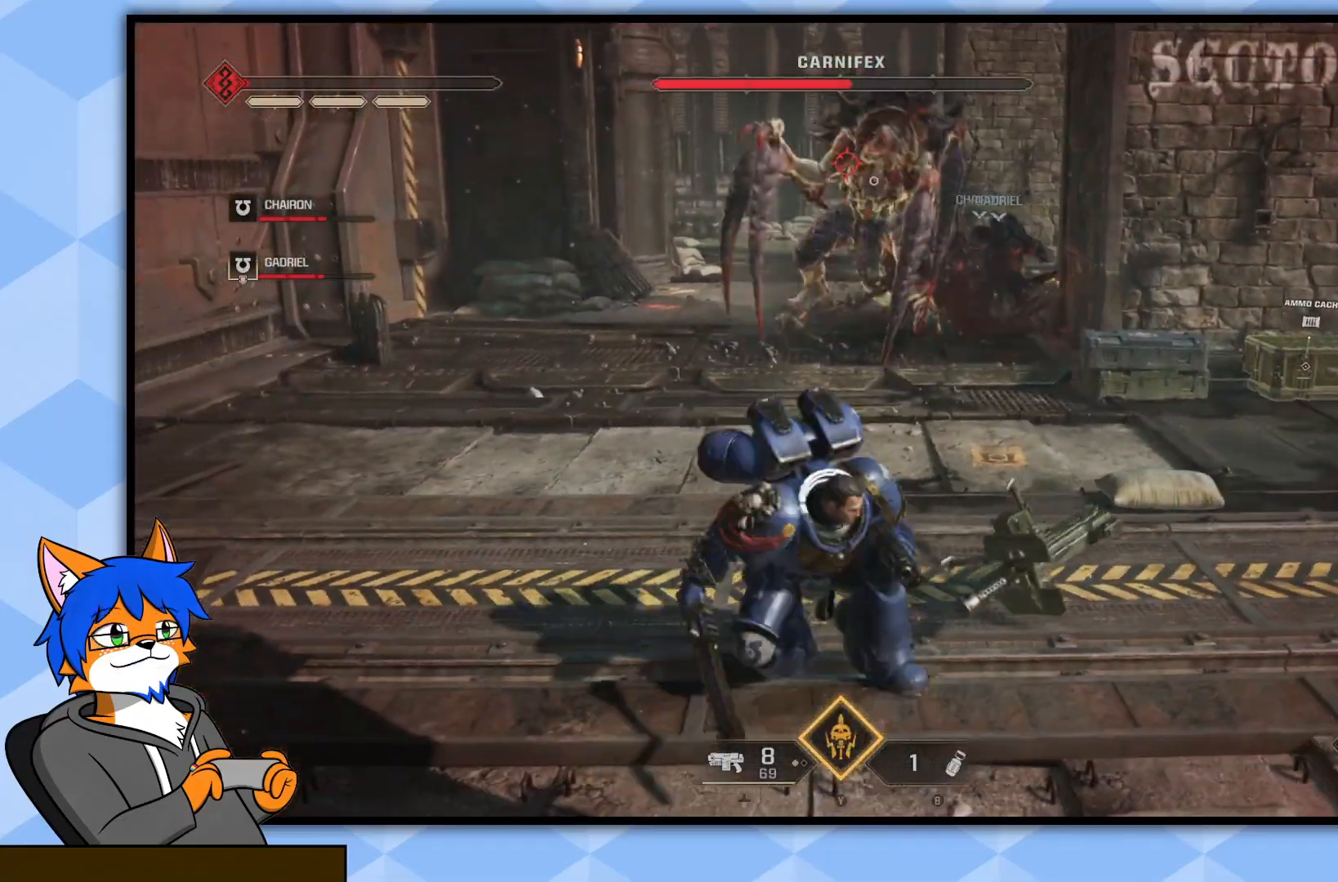
{"buttons": [], "left_stick": "center", "right_stick": "center", "events": [[33, "right_stick", "up"], [117, "R2", "up"], [117, "right_stick", "center"], [167, "R2", "down"], [200, "right_stick", "up"], [250, "right_stick", "center"], [267, "R2", "up"], [400, "left_stick", "center"]]}
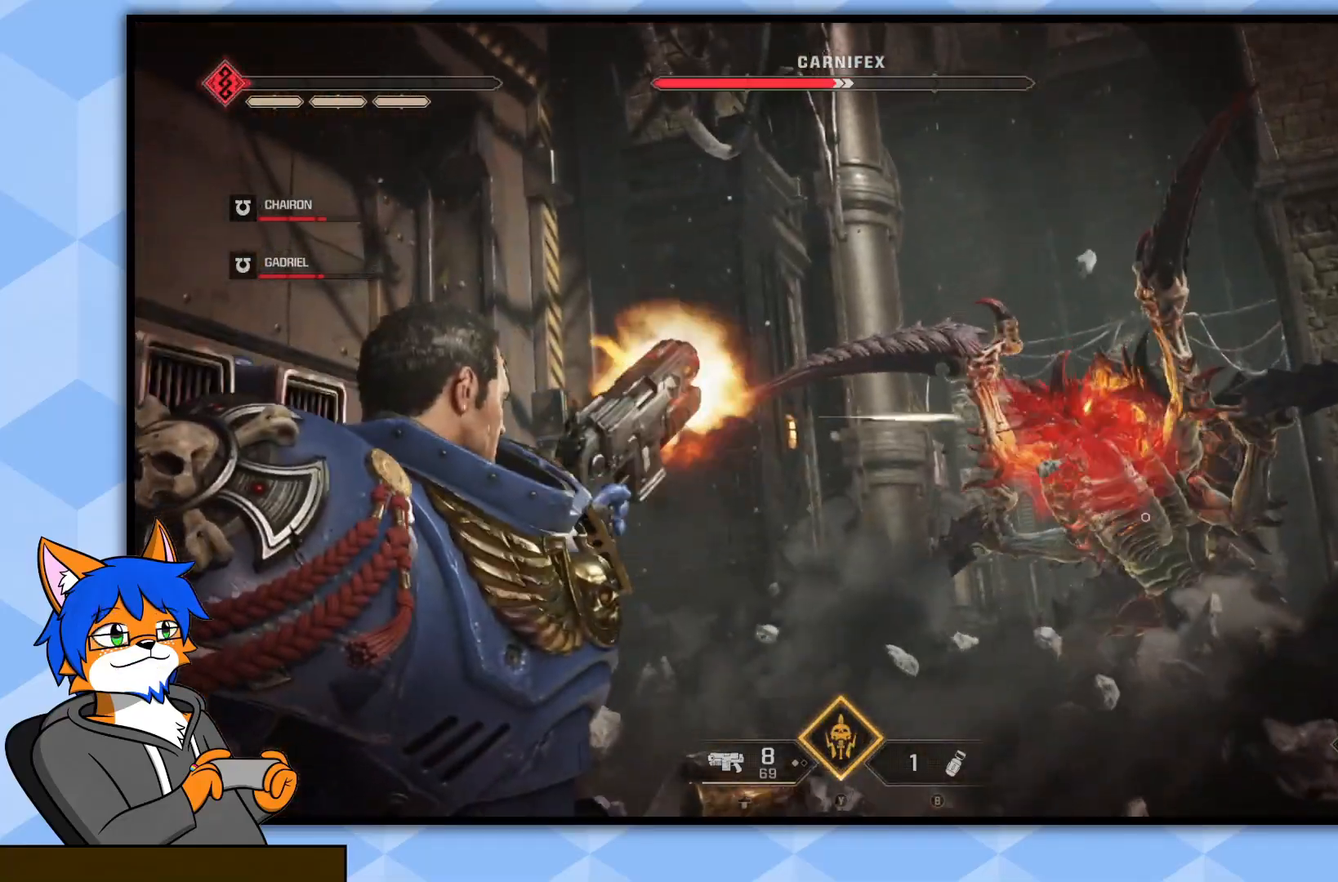
{"buttons": ["L3"], "left_stick": "up", "right_stick": "down-right", "events": [[67, "left_stick", "up"], [350, "right_stick", "down-right"], [483, "L3", "down"]]}
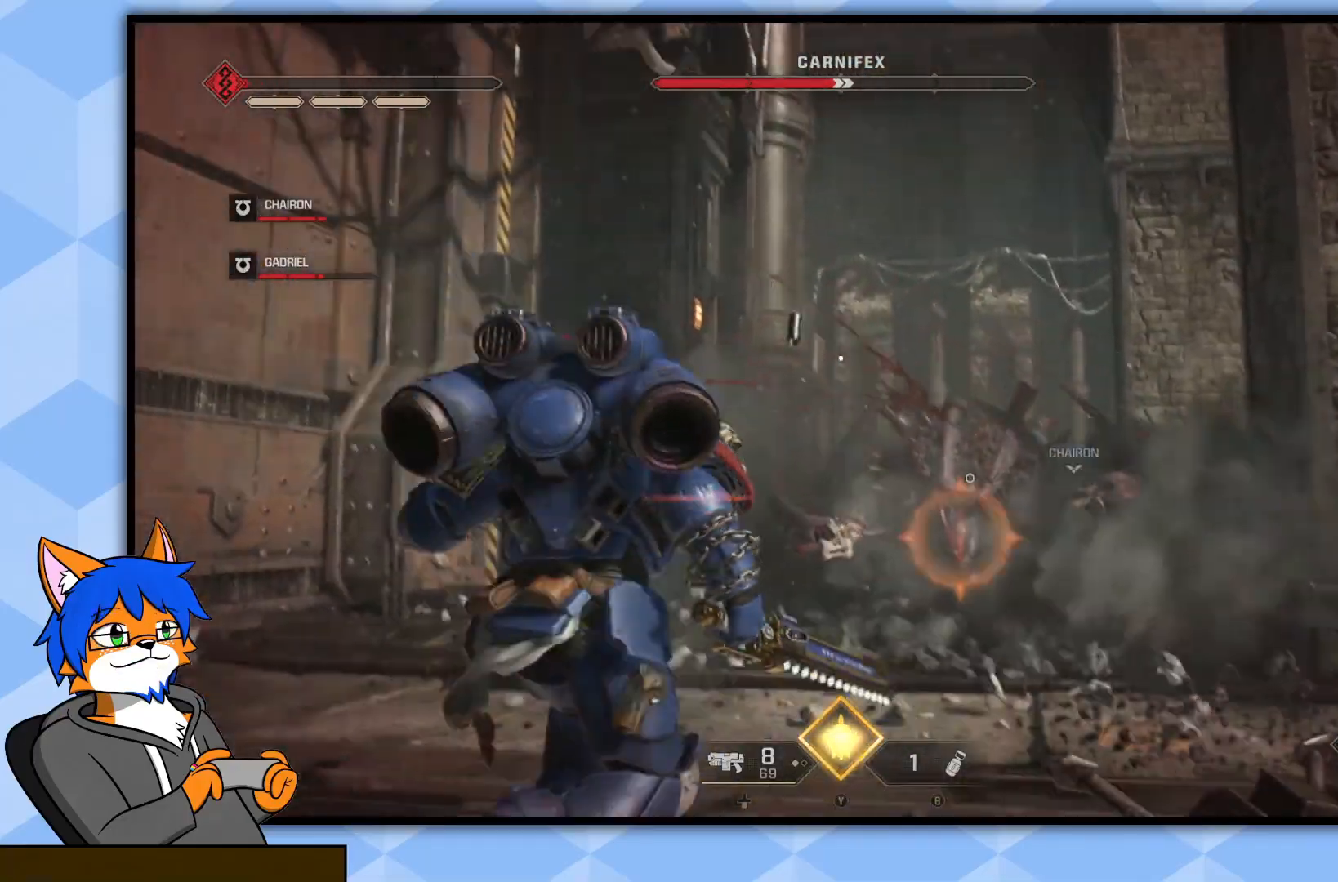
{"buttons": [], "left_stick": "down", "right_stick": "center", "events": [[33, "right_stick", "center"], [183, "L3", "up"], [267, "right_stick", "down"], [433, "right_stick", "center"], [467, "left_stick", "down"]]}
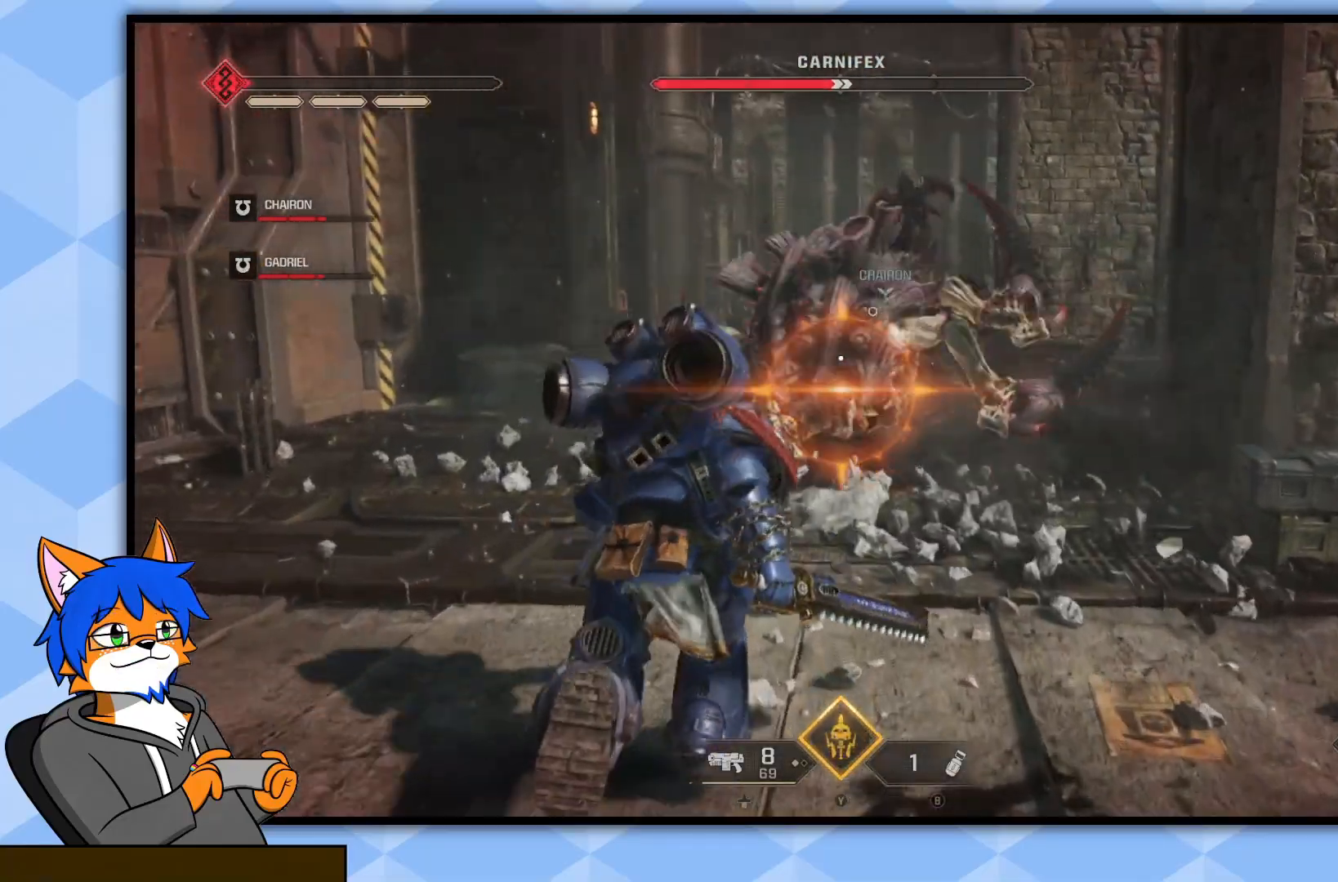
{"buttons": ["CROSS"], "left_stick": "down", "right_stick": "center", "events": [[150, "CROSS", "down"], [233, "CROSS", "up"], [300, "CROSS", "down"], [383, "CROSS", "up"], [450, "CROSS", "down"]]}
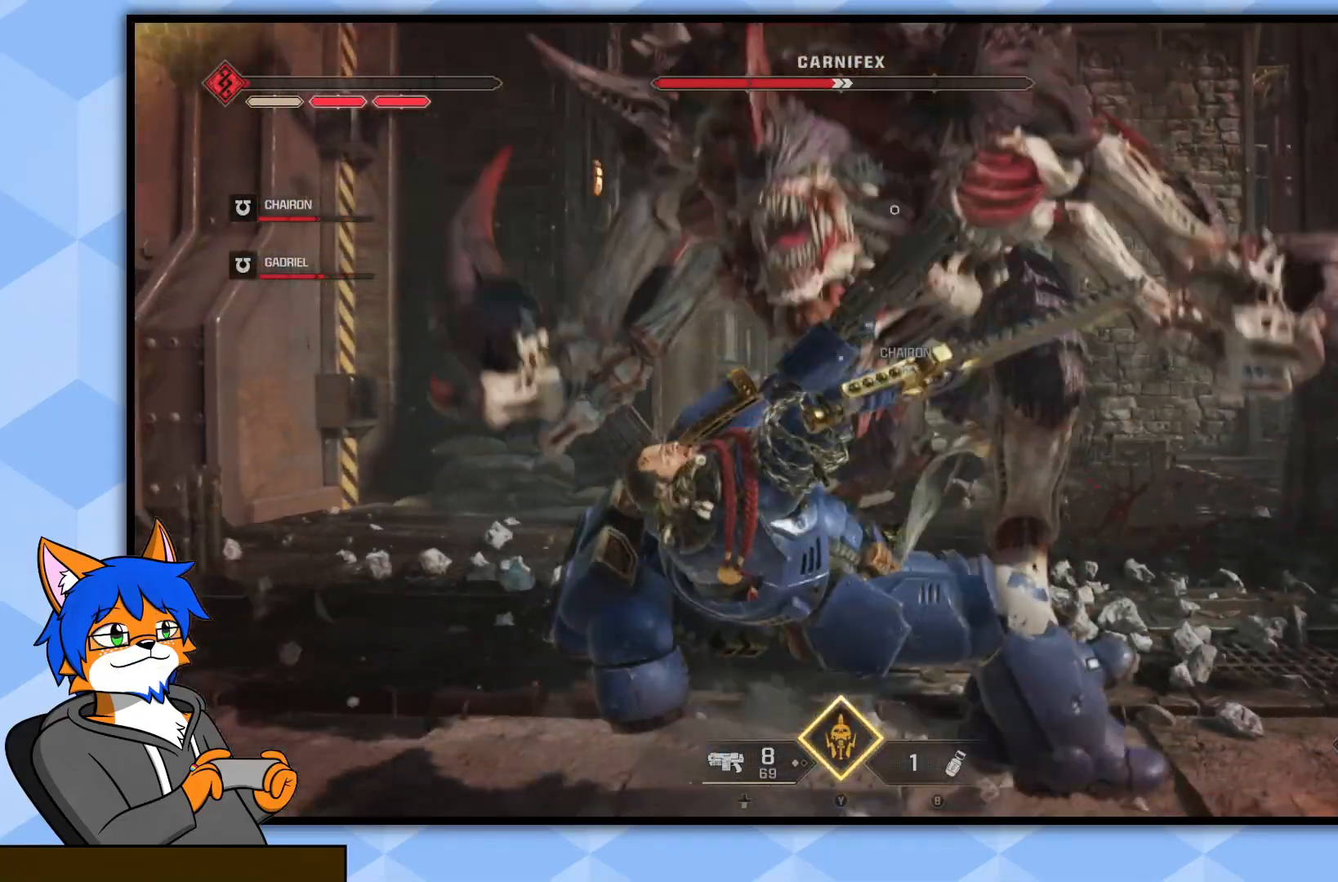
{"buttons": ["CROSS"], "left_stick": "down", "right_stick": "center", "events": [[50, "CROSS", "up"], [117, "CROSS", "down"], [200, "CROSS", "up"], [450, "CROSS", "down"]]}
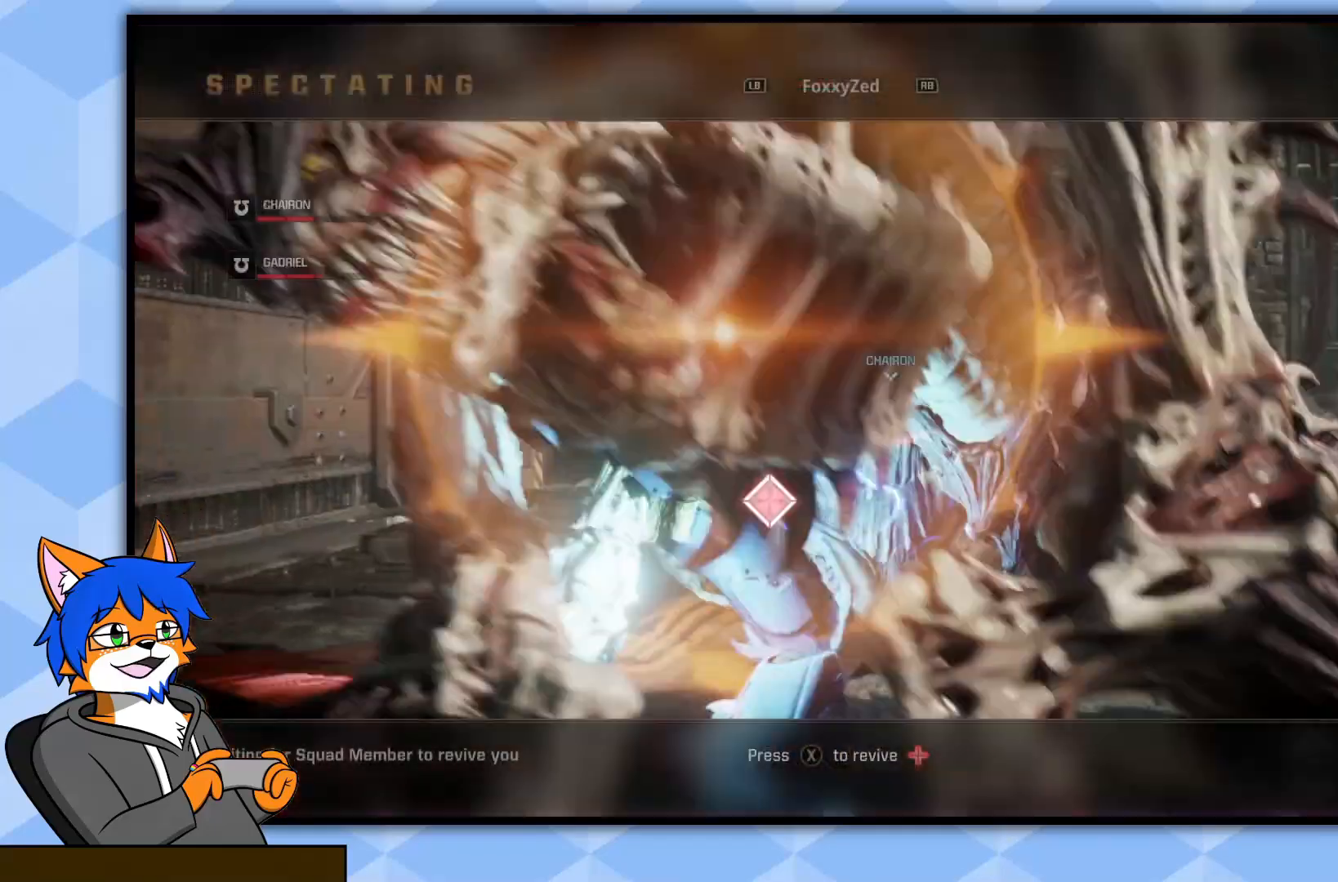
{"buttons": [], "left_stick": "center", "right_stick": "center", "events": [[50, "CROSS", "up"], [117, "CROSS", "down"], [217, "CROSS", "up"], [367, "left_stick", "center"]]}
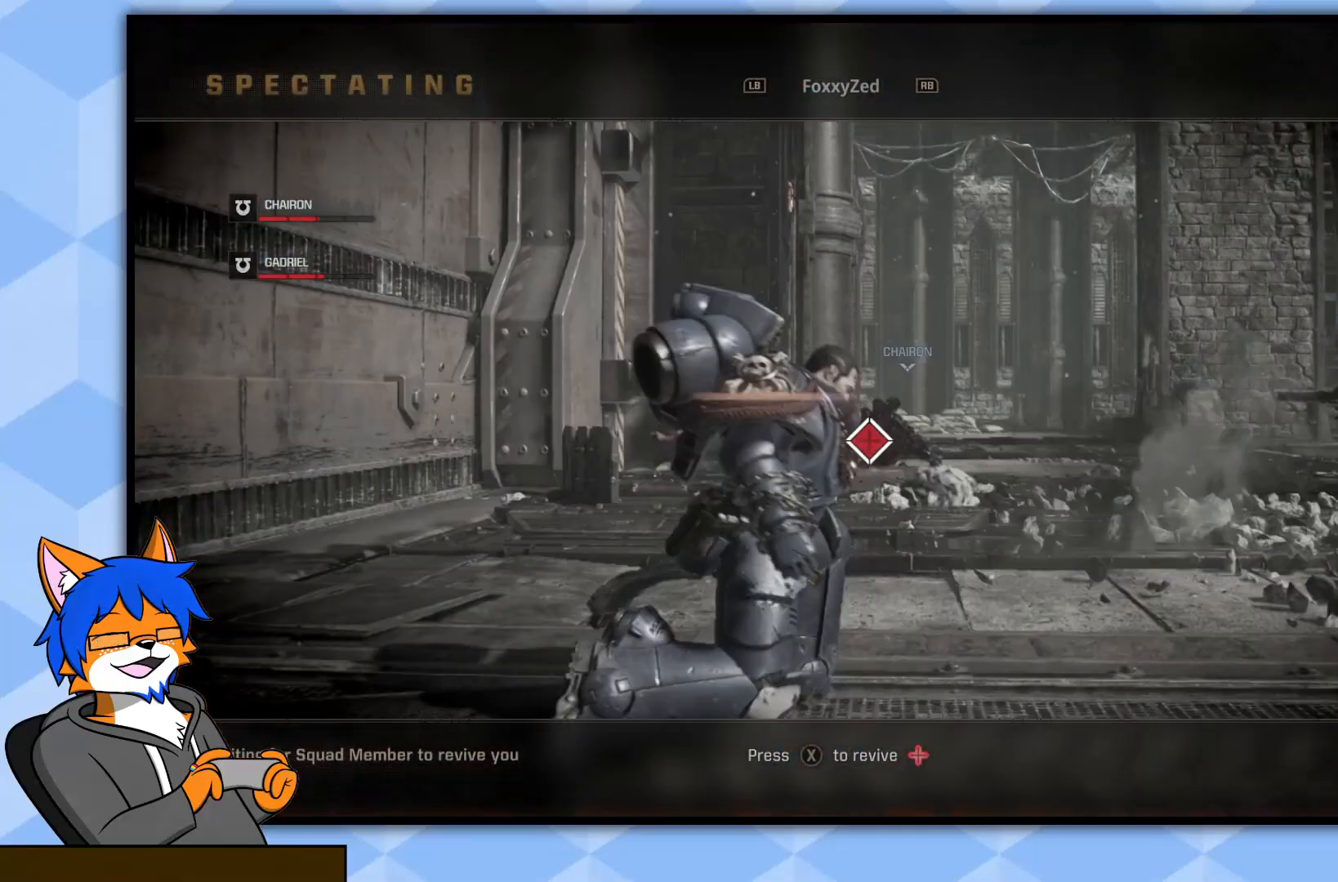
{"buttons": [], "left_stick": "center", "right_stick": "center", "events": [[133, "left_stick", "right"], [200, "right_stick", "down-right"], [233, "left_stick", "center"], [467, "right_stick", "center"]]}
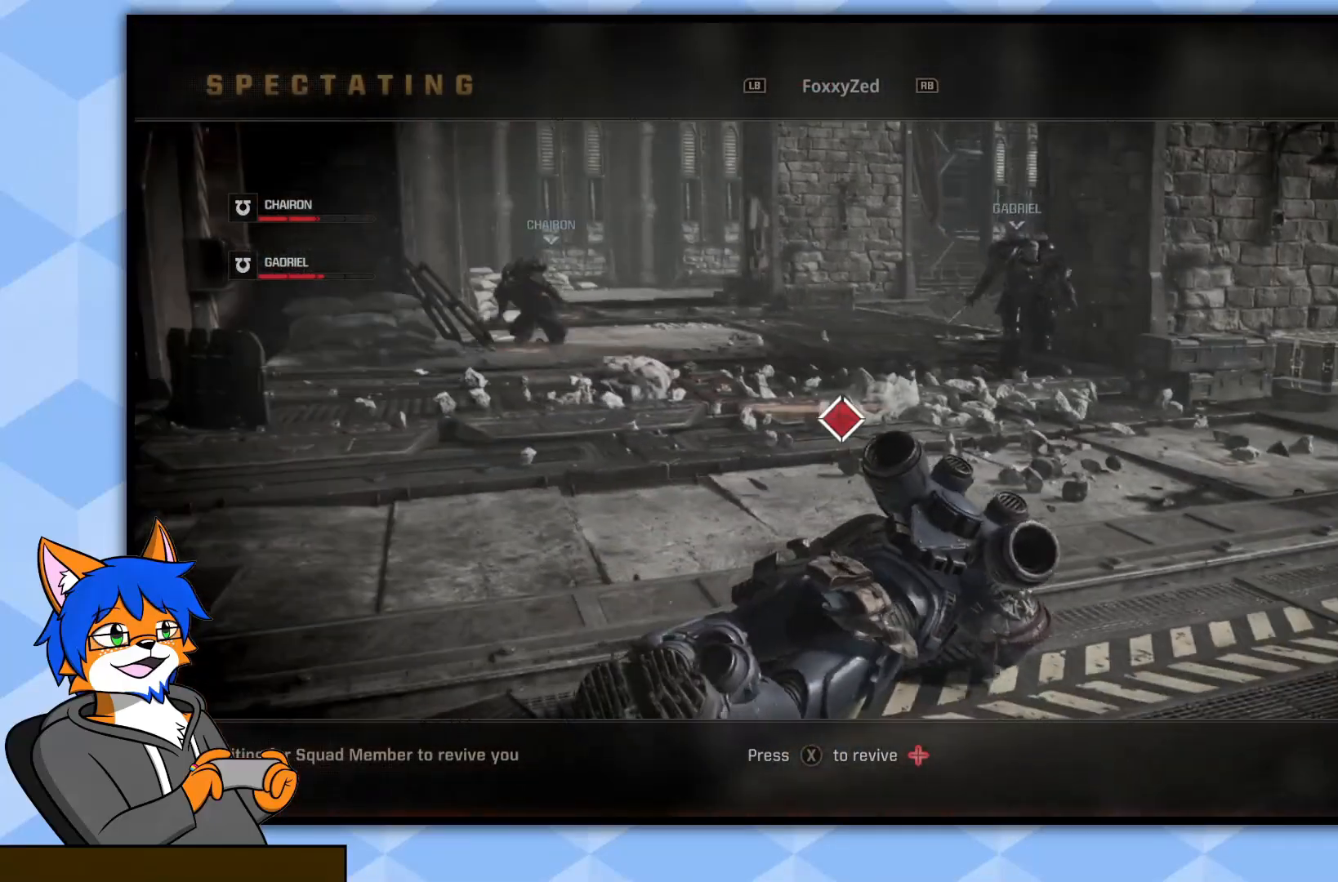
{"buttons": [], "left_stick": "center", "right_stick": "center", "events": [[133, "DPAD_DOWN", "down"], [283, "DPAD_DOWN", "up"]]}
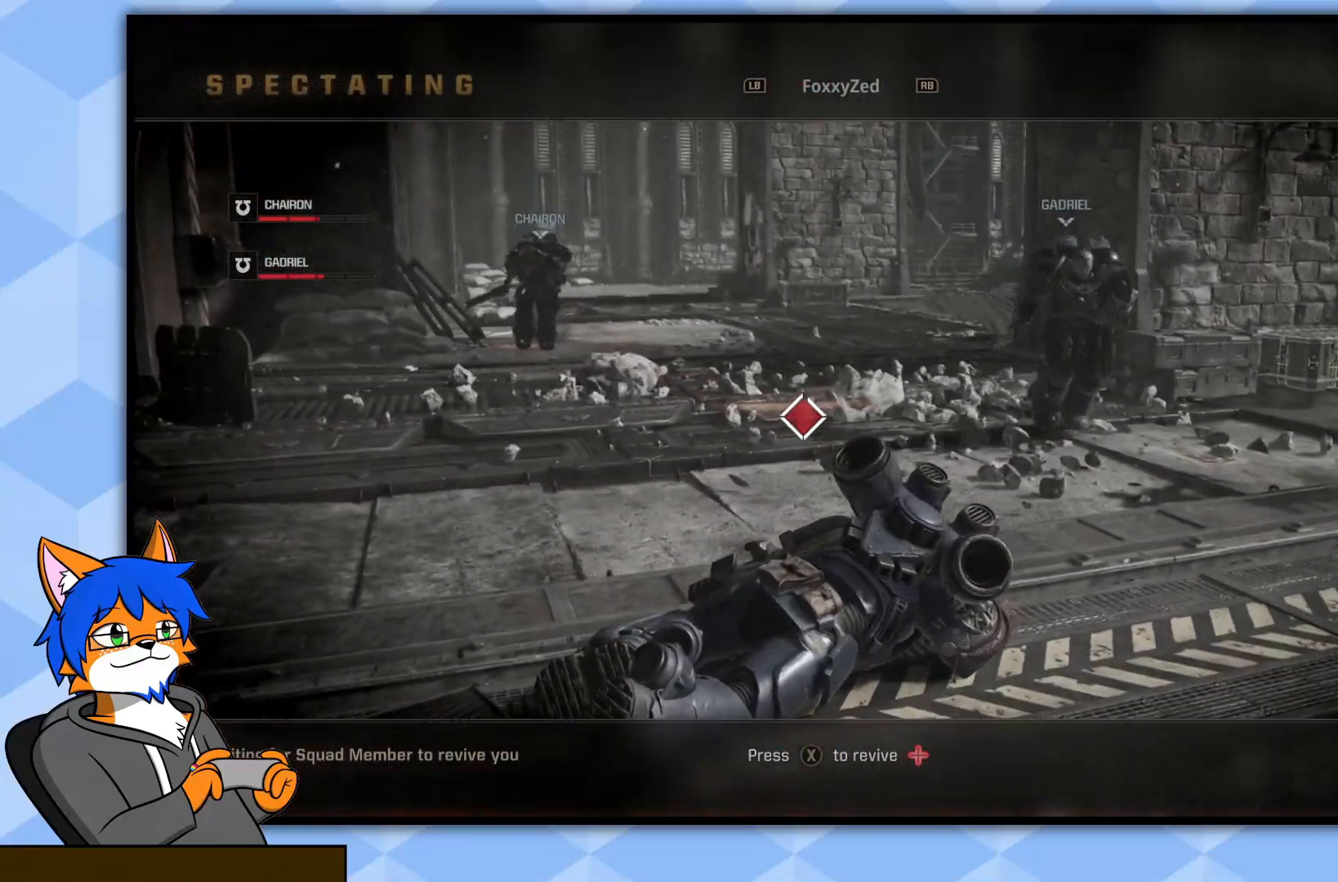
{"buttons": [], "left_stick": "center", "right_stick": "center", "events": [[17, "SQUARE", "down"], [267, "SQUARE", "up"]]}
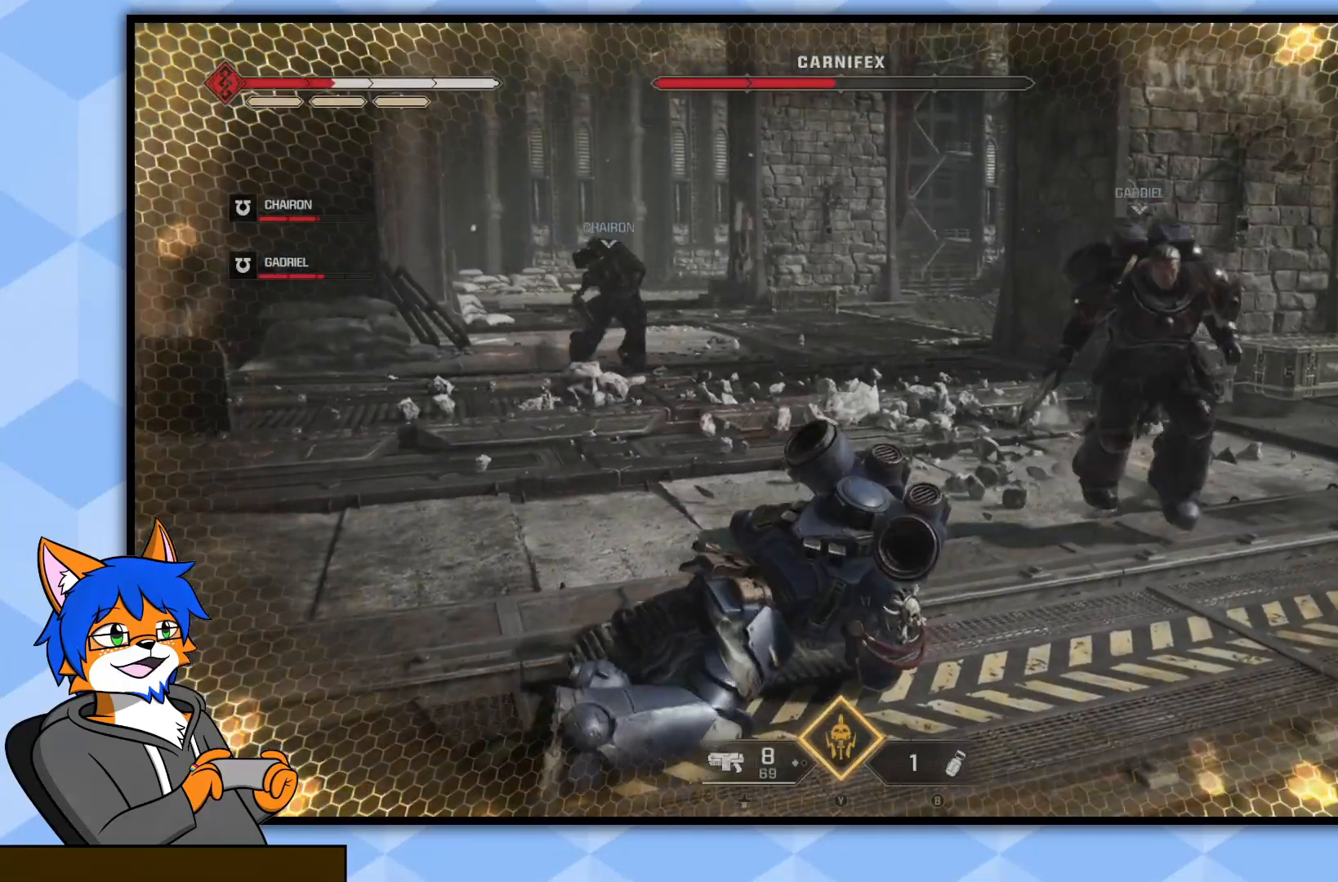
{"buttons": [], "left_stick": "left", "right_stick": "right", "events": [[117, "left_stick", "up"], [133, "right_stick", "right"], [267, "left_stick", "up-left"], [467, "left_stick", "left"]]}
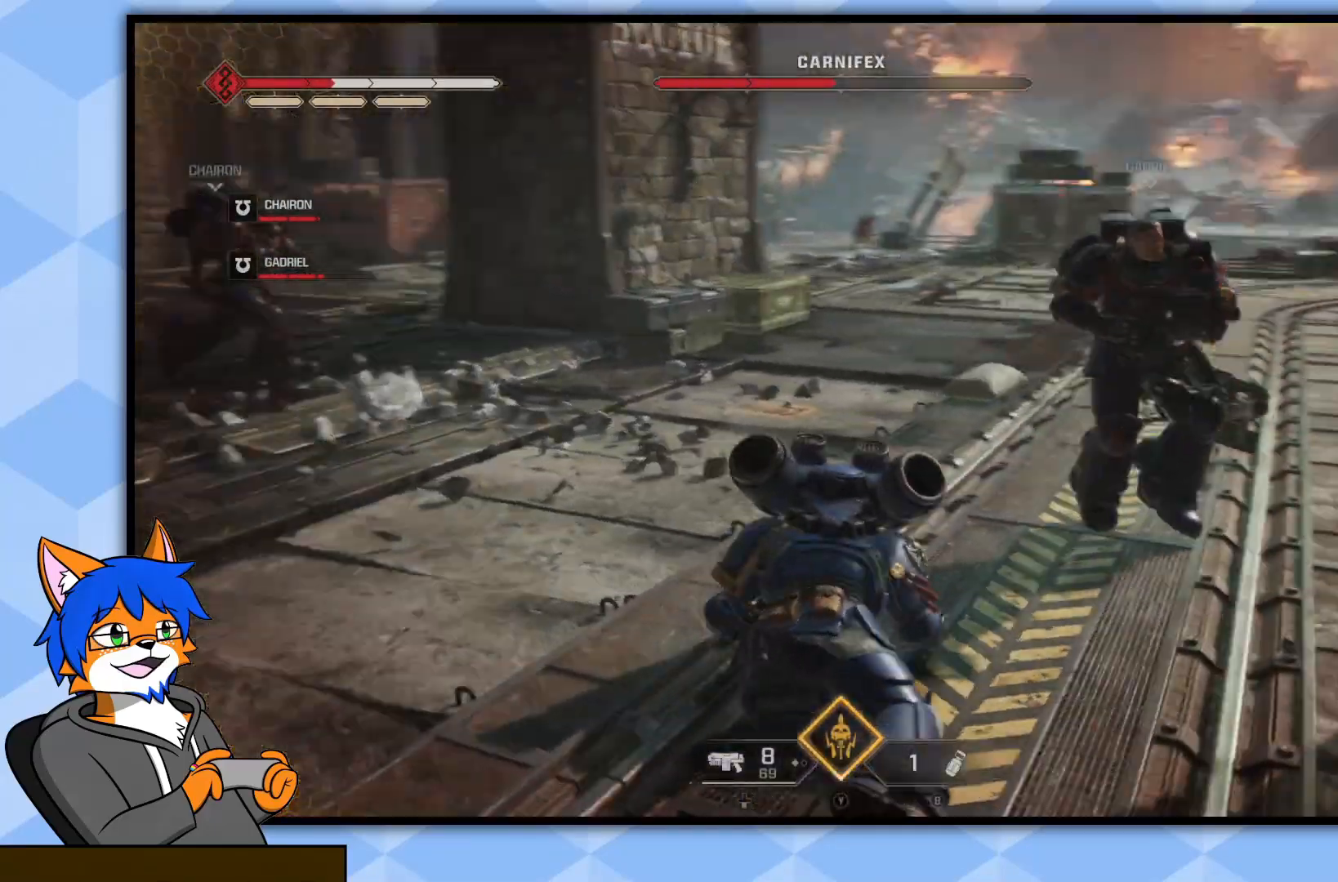
{"buttons": [], "left_stick": "left", "right_stick": "right", "events": [[183, "left_stick", "down-left"], [367, "right_stick", "center"], [383, "left_stick", "left"], [483, "right_stick", "right"]]}
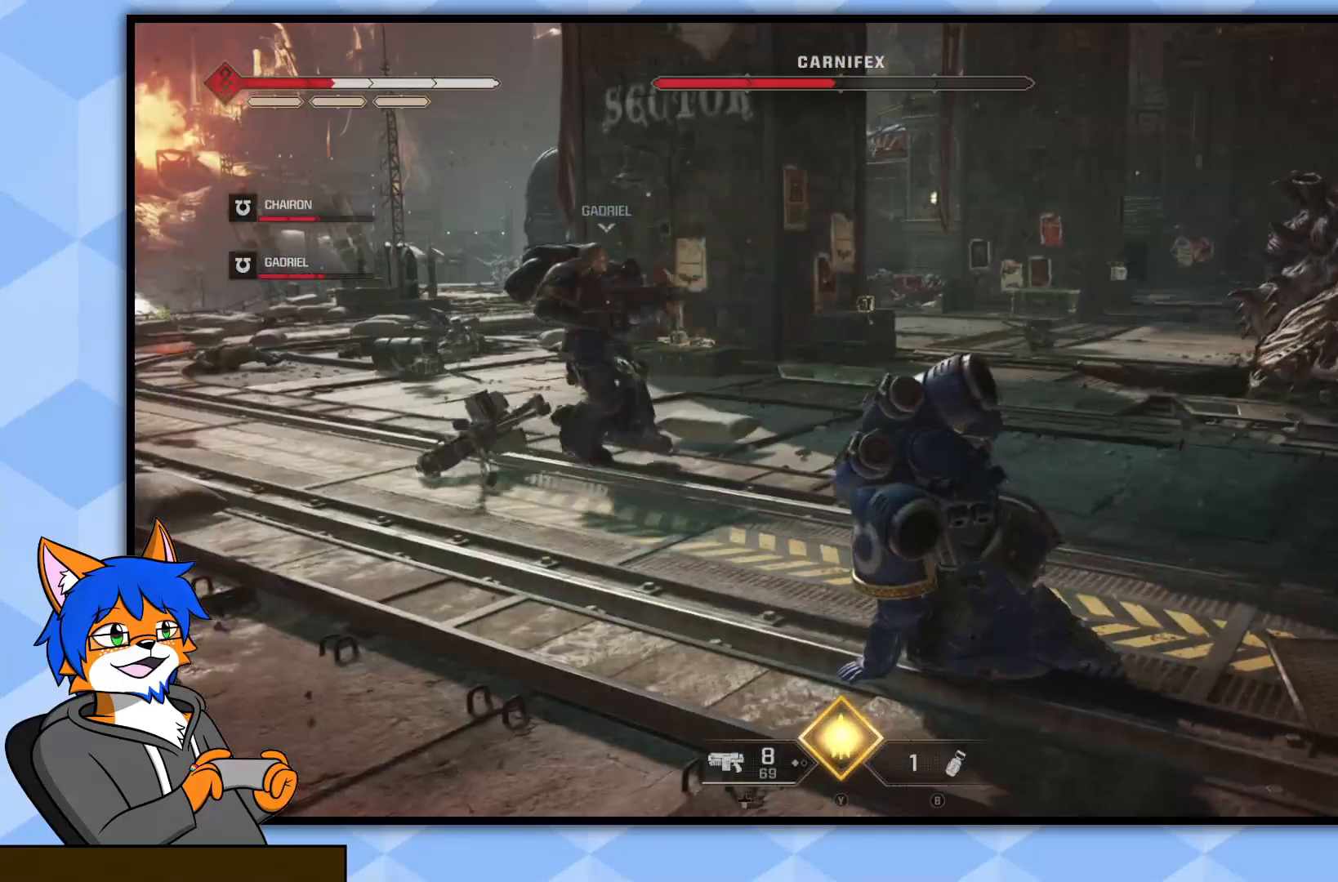
{"buttons": [], "left_stick": "up-left", "right_stick": "right", "events": [[167, "right_stick", "center"], [300, "right_stick", "right"], [317, "left_stick", "up-left"]]}
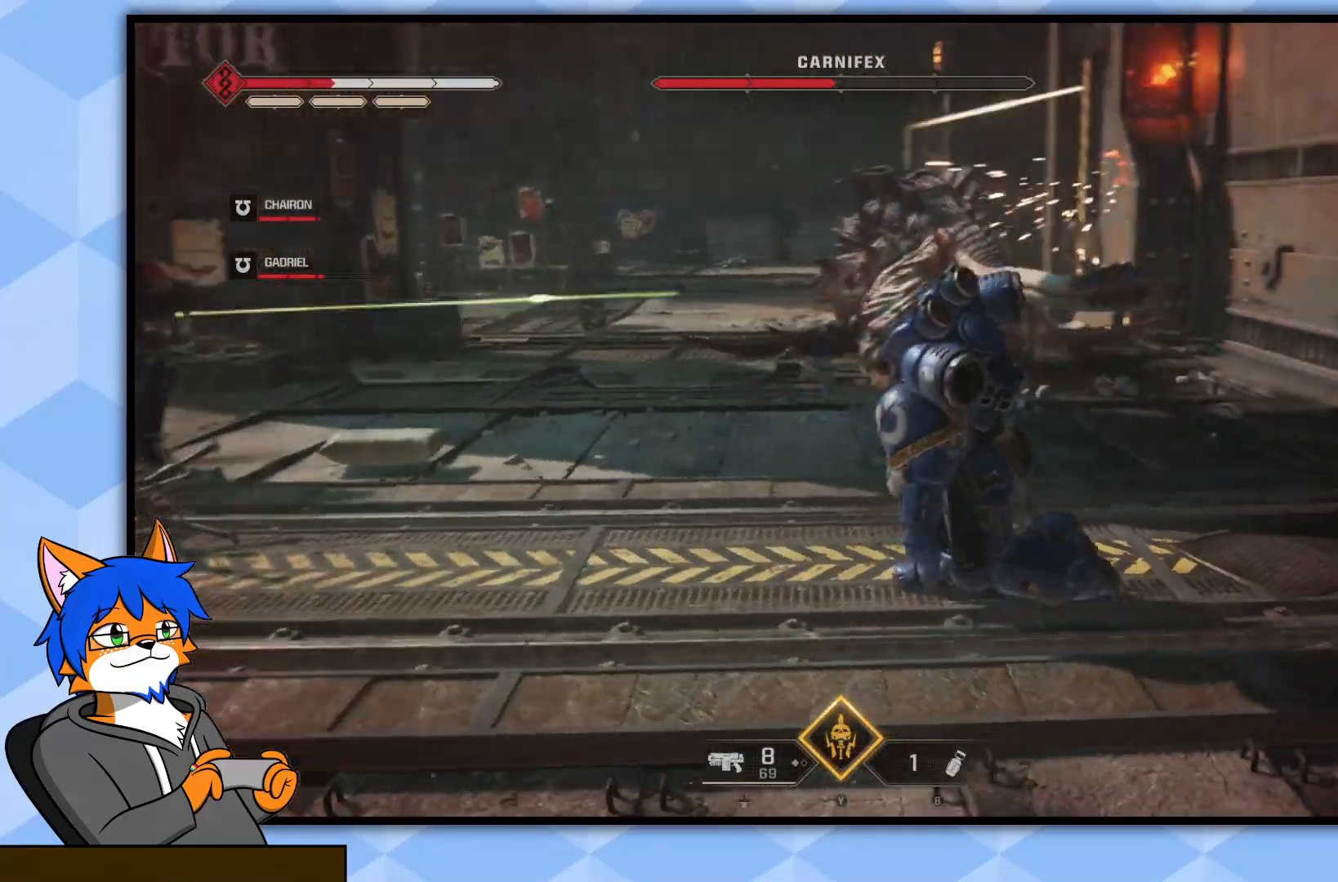
{"buttons": [], "left_stick": "up-left", "right_stick": "center", "events": [[33, "right_stick", "center"], [150, "L3", "down"], [367, "L3", "up"]]}
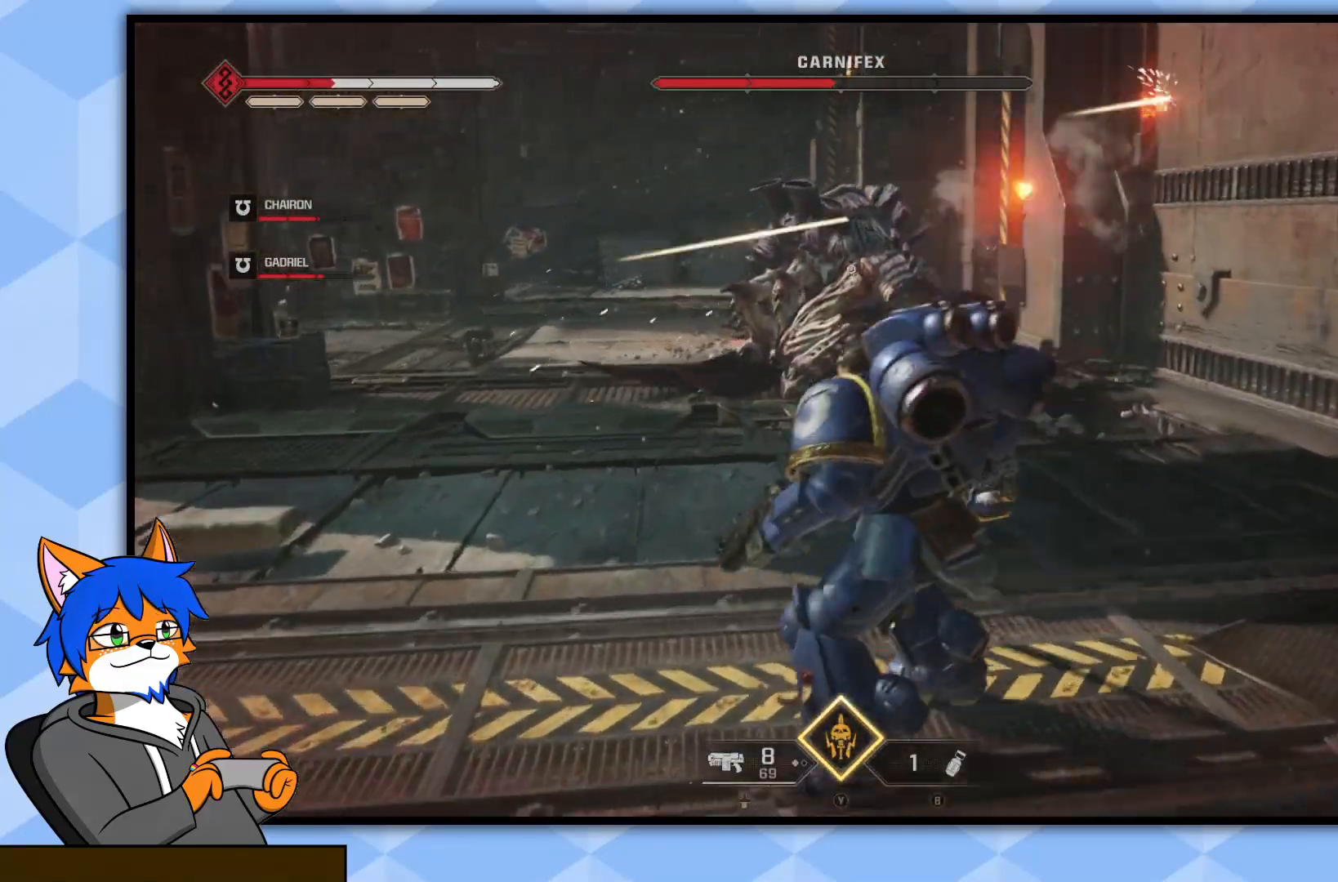
{"buttons": [], "left_stick": "up-left", "right_stick": "center", "events": []}